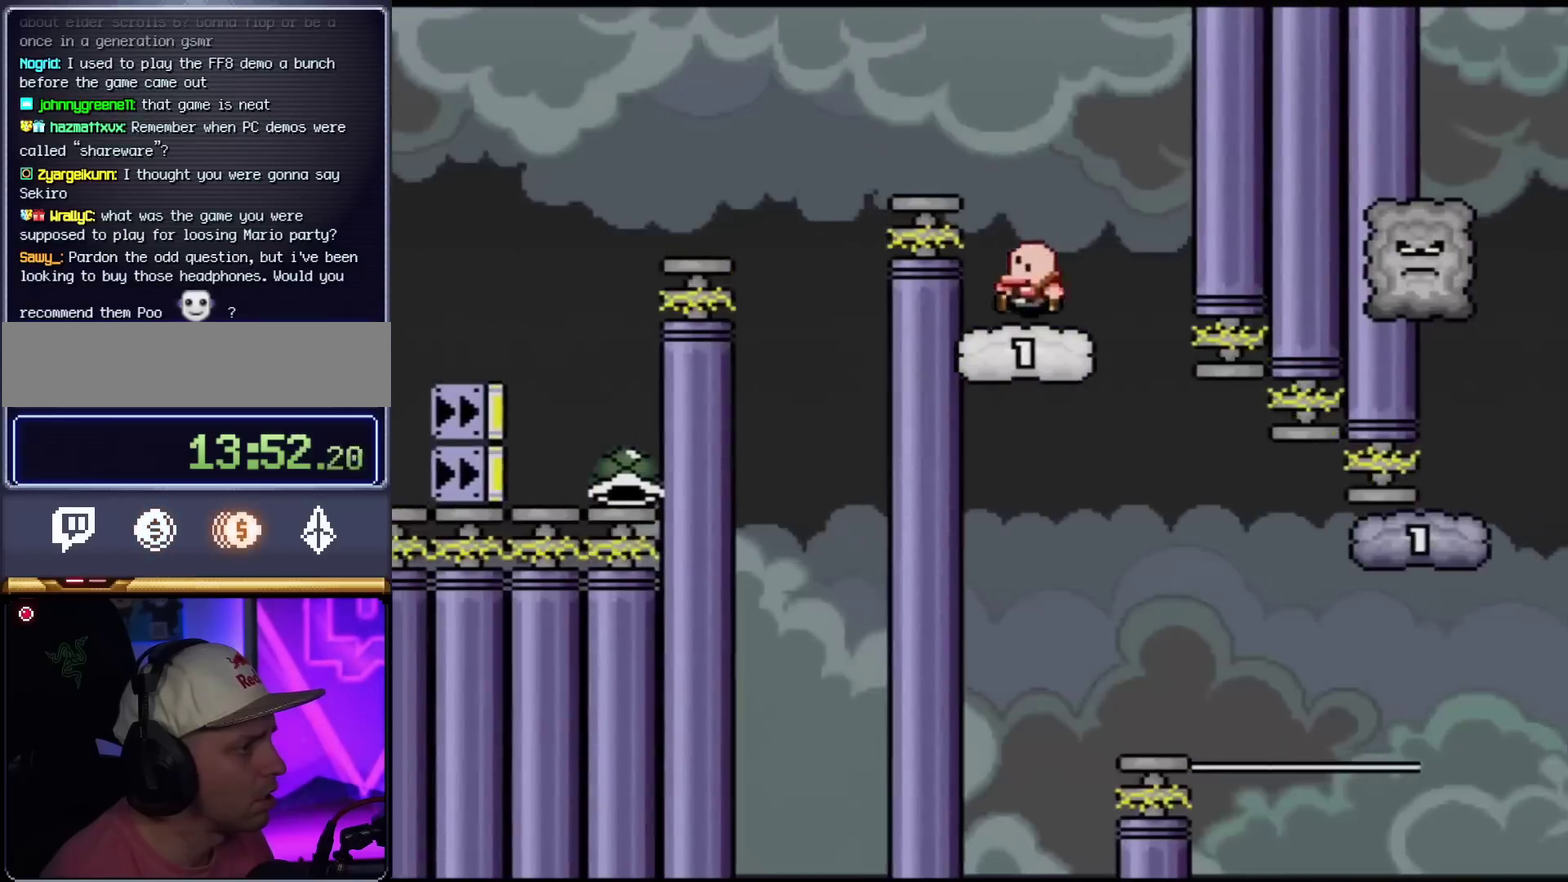
Gameplay with a controller (Nintendo layout); each line is a JSON object with the inputs held at the frame after it. "events" lists button and stick changes between this image and that frame as [ms after this image, input, new state], when the widget could be followed in between. Not read: L3 R3.
{"buttons": ["Y"], "events": [[166, "DPAD_LEFT", "down"], [300, "DPAD_LEFT", "up"]]}
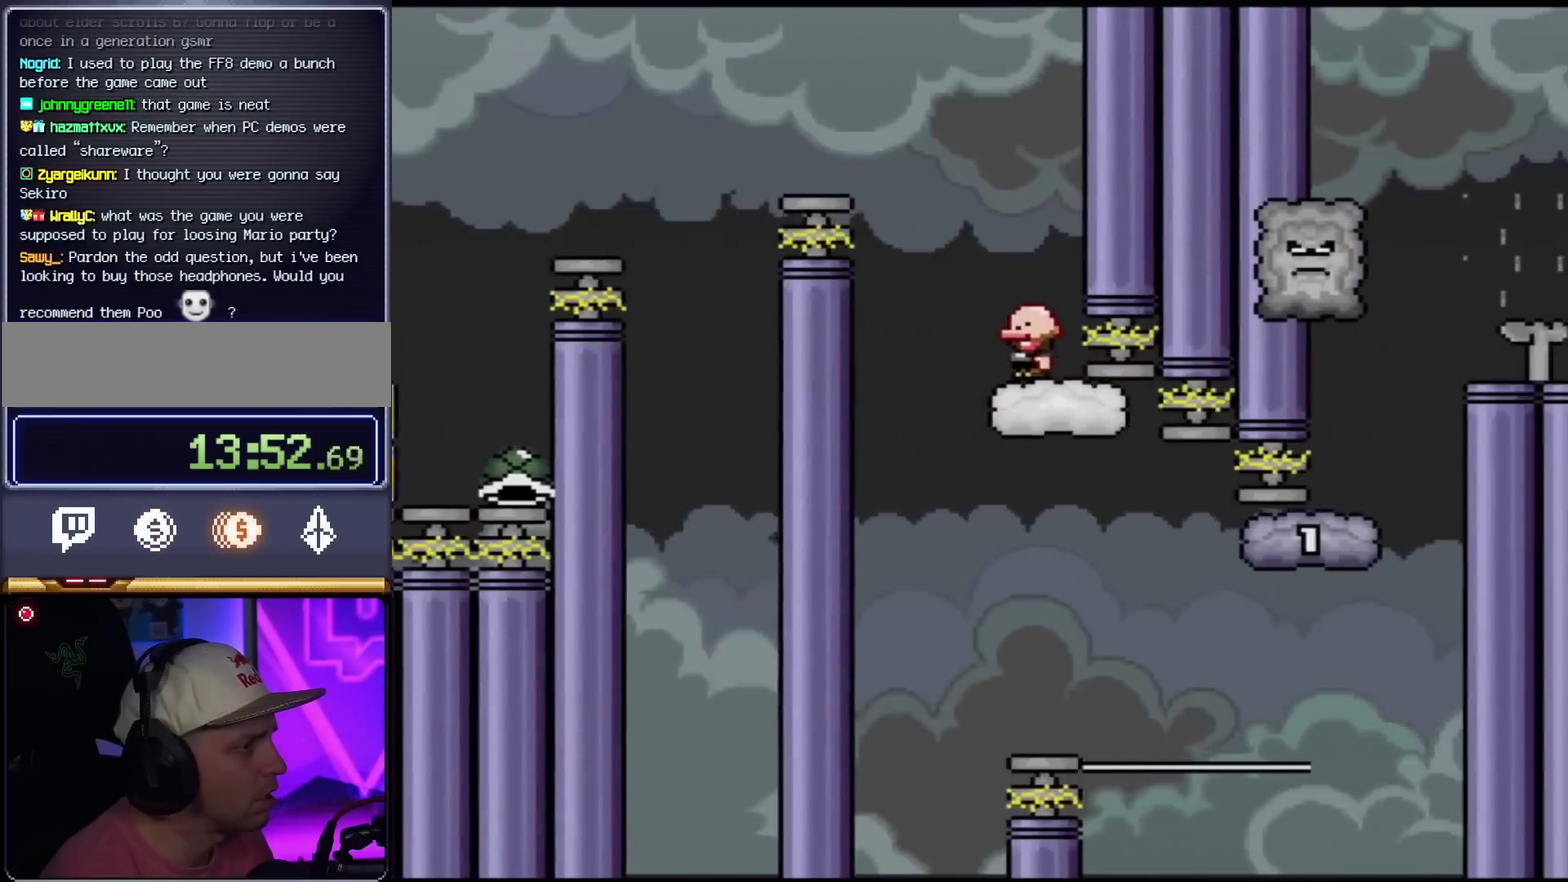
{"buttons": ["Y", "DPAD_RIGHT"], "events": [[17, "DPAD_LEFT", "down"], [117, "DPAD_LEFT", "up"], [200, "DPAD_RIGHT", "down"]]}
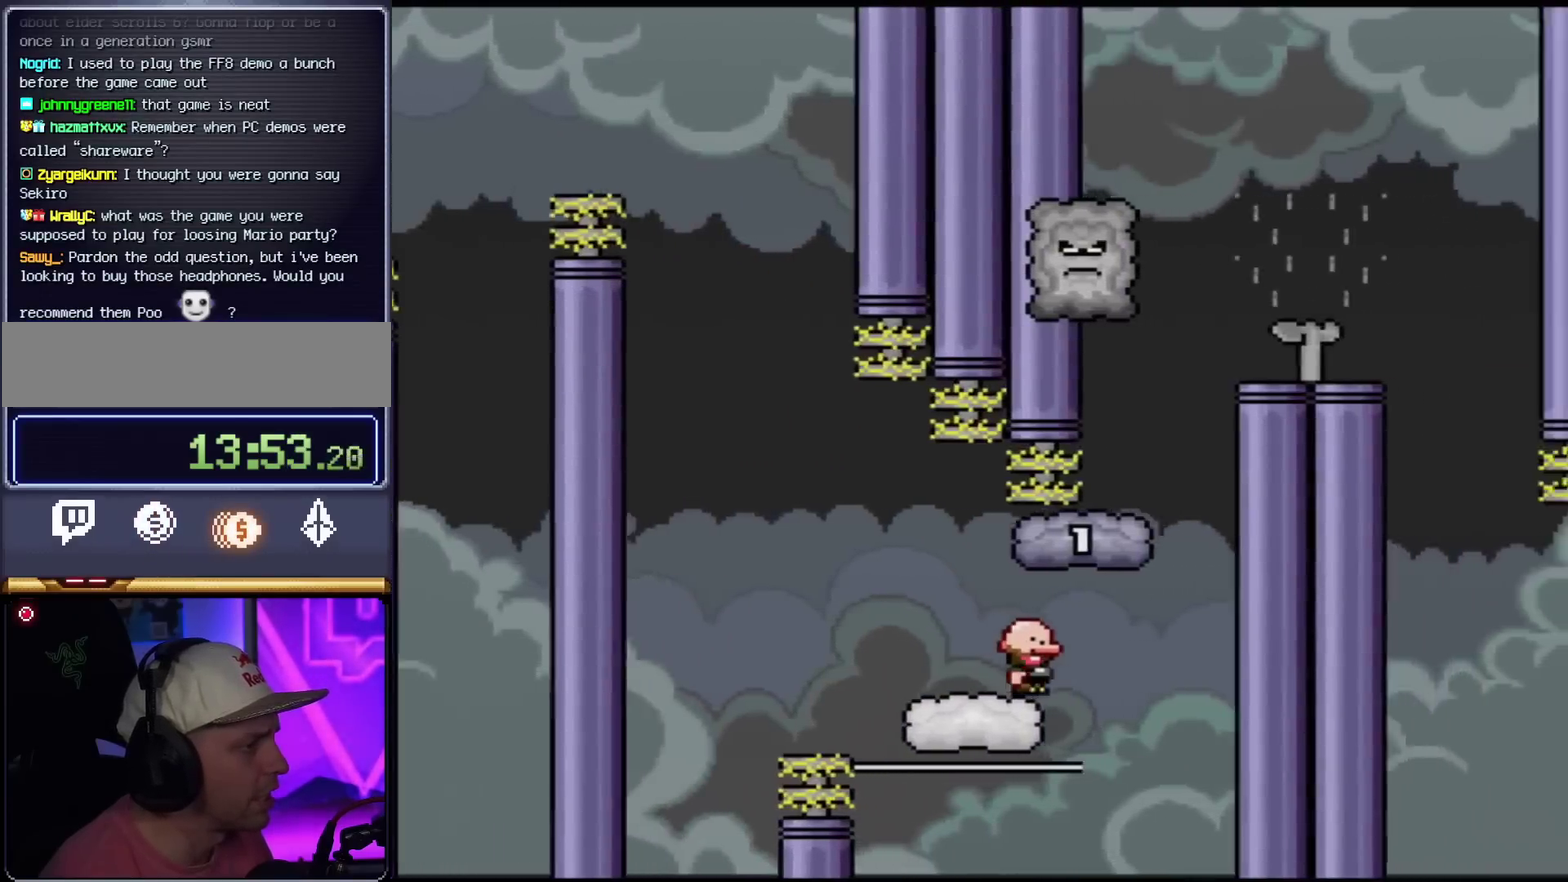
{"buttons": ["Y", "DPAD_LEFT"], "events": [[116, "B", "down"], [183, "DPAD_LEFT", "down"], [183, "DPAD_RIGHT", "up"], [267, "B", "up"], [367, "DPAD_LEFT", "up"], [433, "DPAD_LEFT", "down"]]}
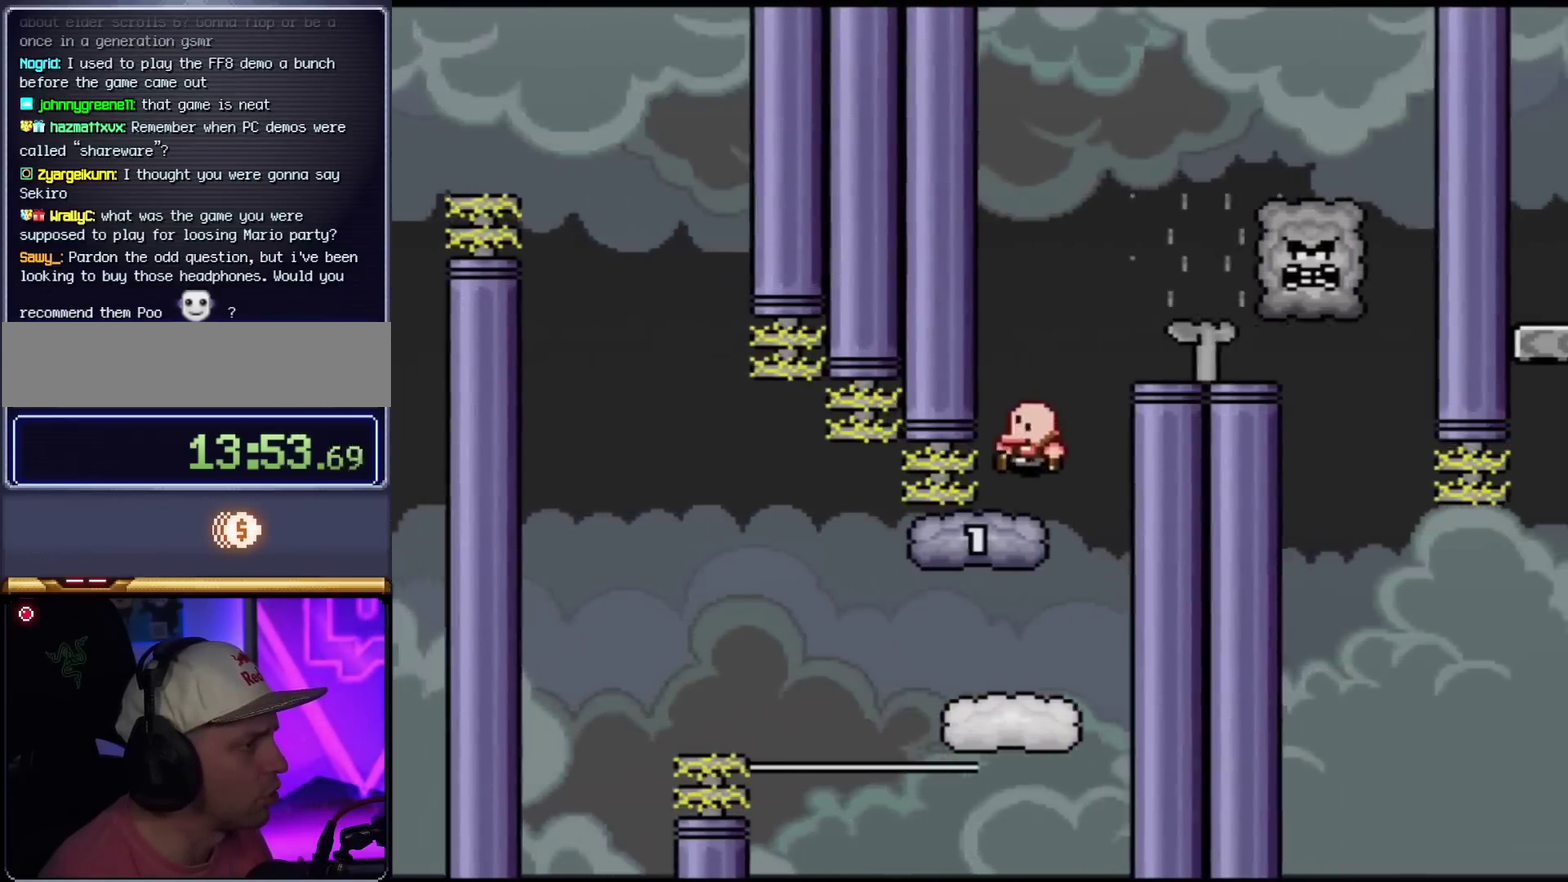
{"buttons": ["Y", "DPAD_RIGHT"], "events": [[50, "DPAD_LEFT", "up"], [83, "DPAD_RIGHT", "down"], [150, "B", "down"], [367, "B", "up"]]}
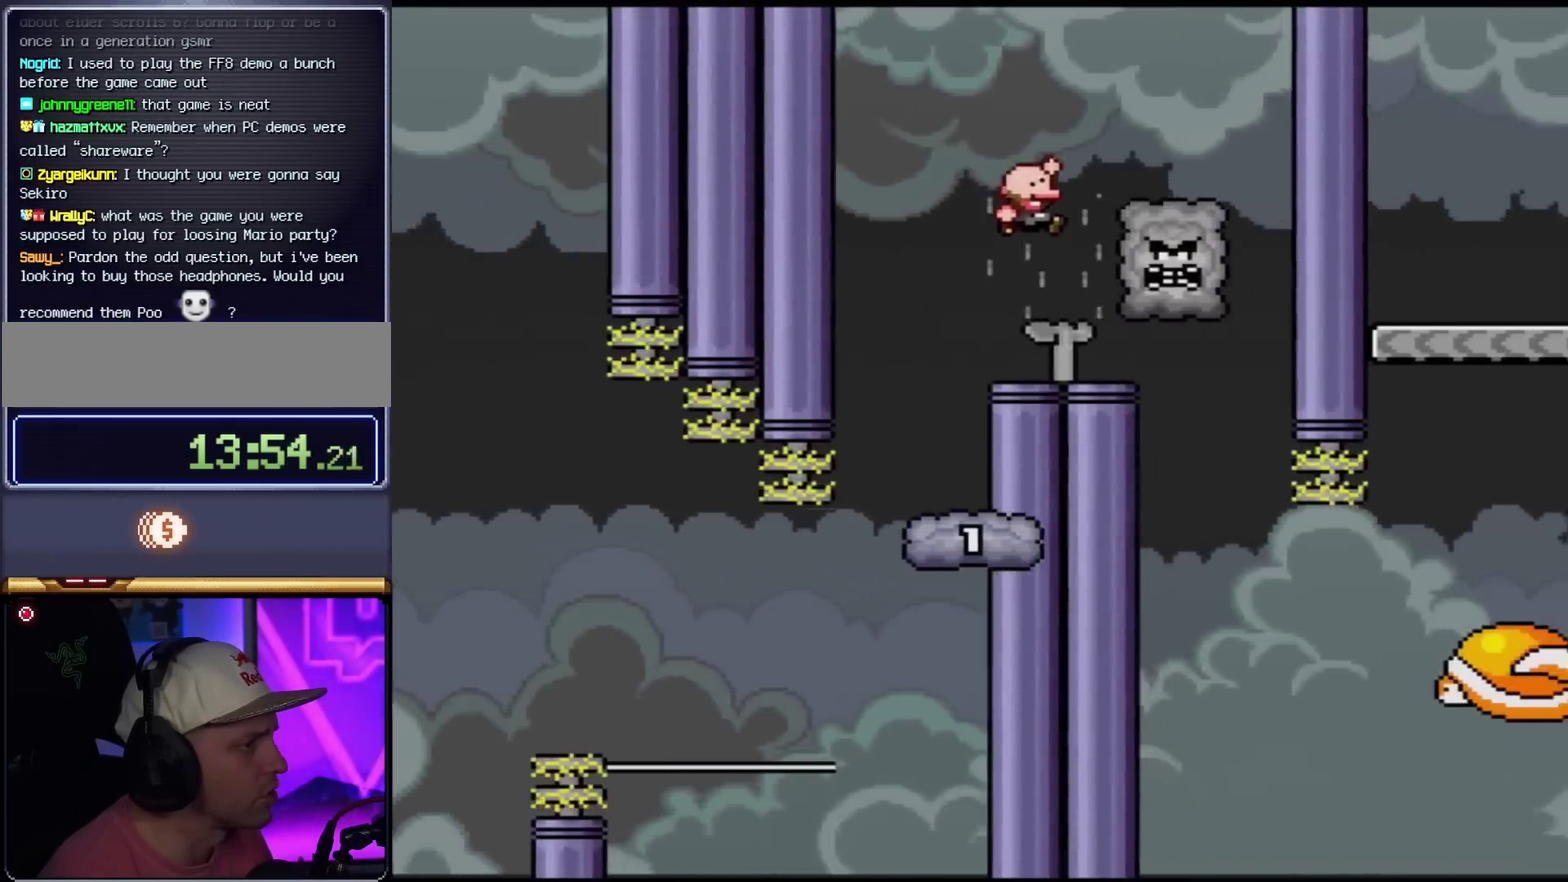
{"buttons": ["Y", "DPAD_RIGHT"], "events": [[16, "DPAD_RIGHT", "up"], [50, "DPAD_LEFT", "down"], [200, "DPAD_LEFT", "up"], [400, "DPAD_RIGHT", "down"]]}
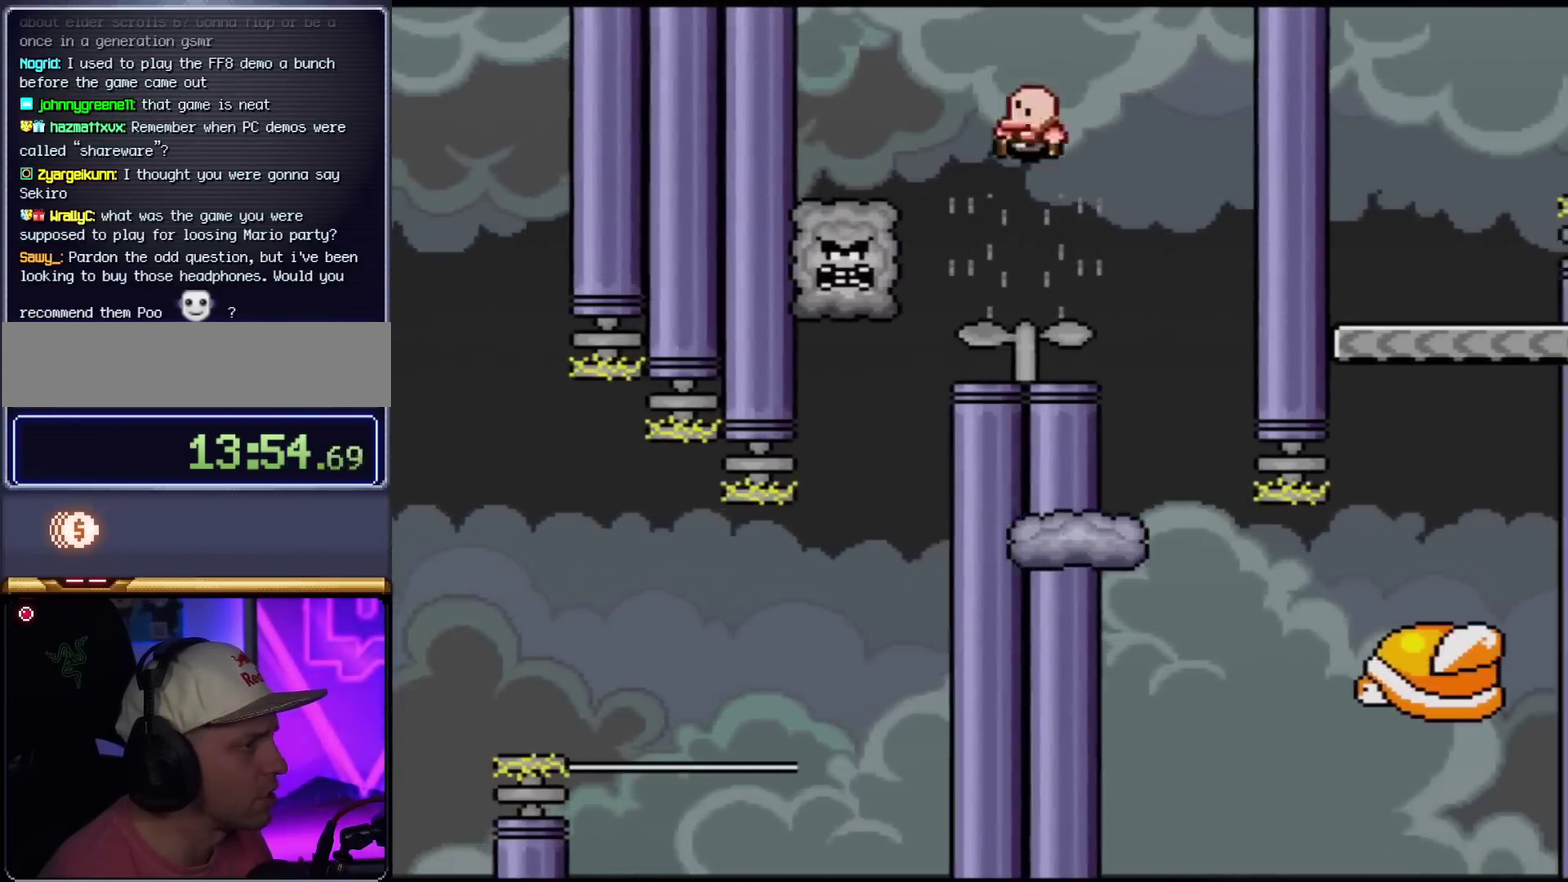
{"buttons": ["Y", "DPAD_LEFT"], "events": [[17, "DPAD_LEFT", "down"], [17, "DPAD_RIGHT", "up"], [150, "DPAD_LEFT", "up"], [150, "DPAD_RIGHT", "down"], [334, "DPAD_RIGHT", "up"], [367, "DPAD_LEFT", "down"]]}
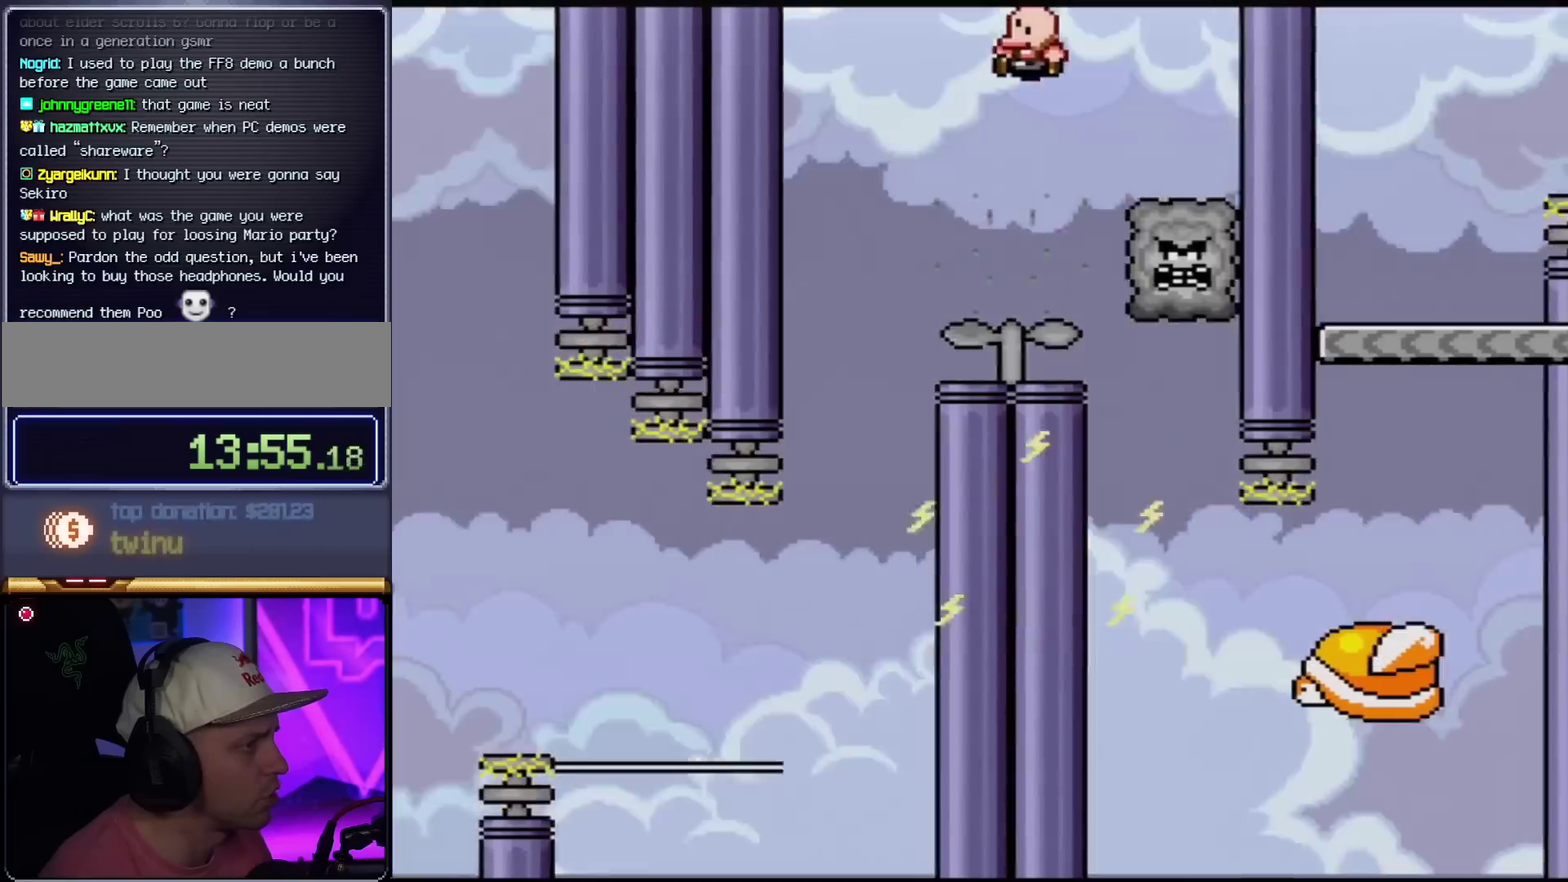
{"buttons": ["Y", "DPAD_LEFT"], "events": [[83, "DPAD_LEFT", "up"], [150, "DPAD_RIGHT", "down"], [300, "DPAD_LEFT", "down"], [300, "DPAD_RIGHT", "up"]]}
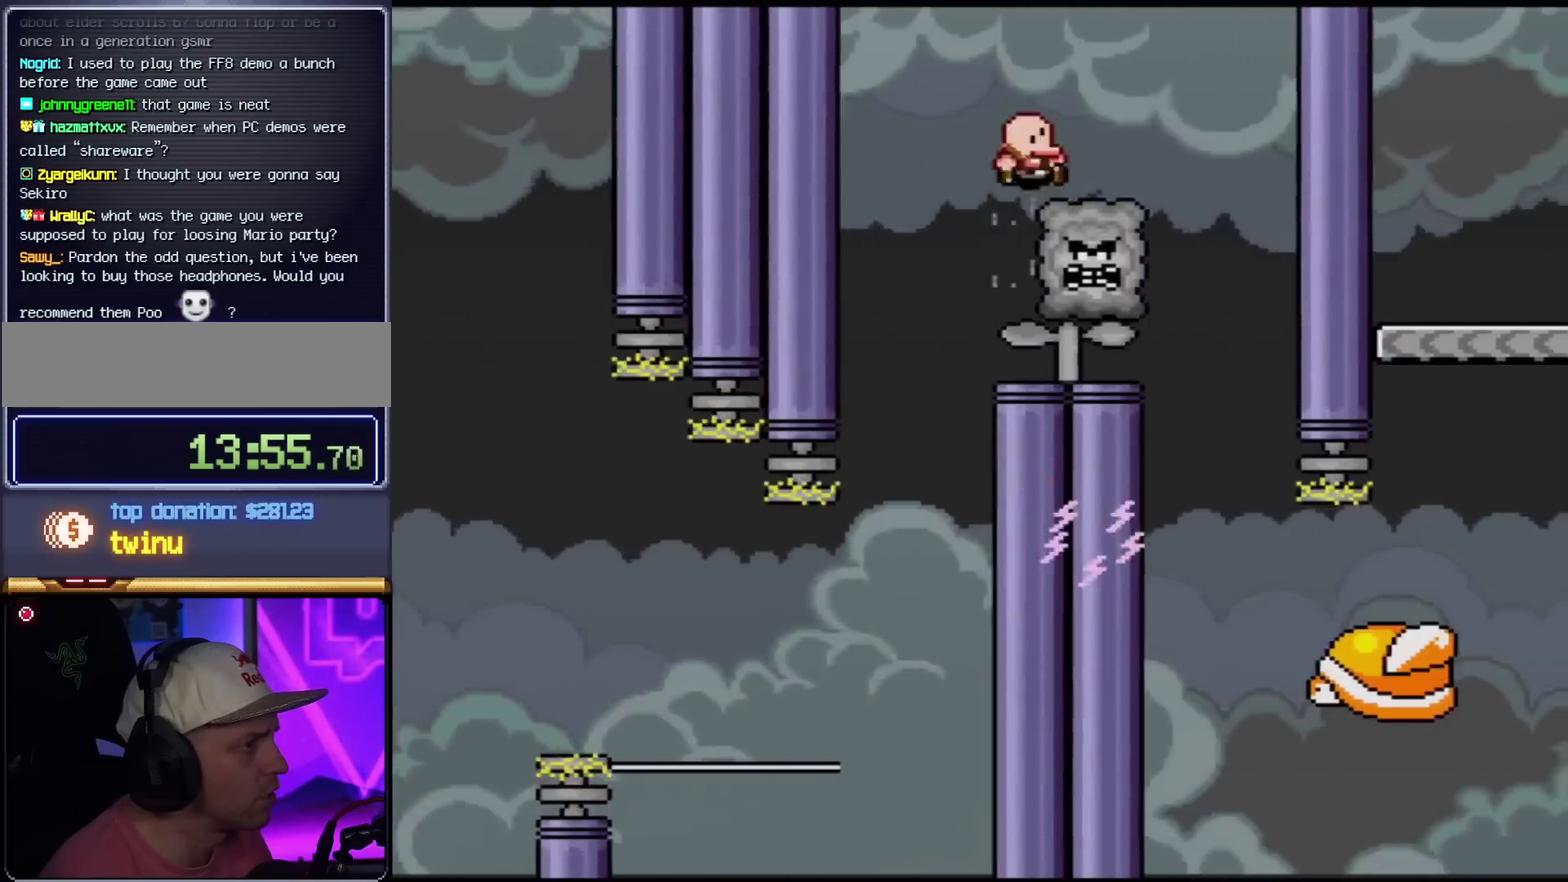
{"buttons": ["Y", "DPAD_RIGHT"], "events": [[17, "DPAD_LEFT", "up"], [17, "DPAD_RIGHT", "down"]]}
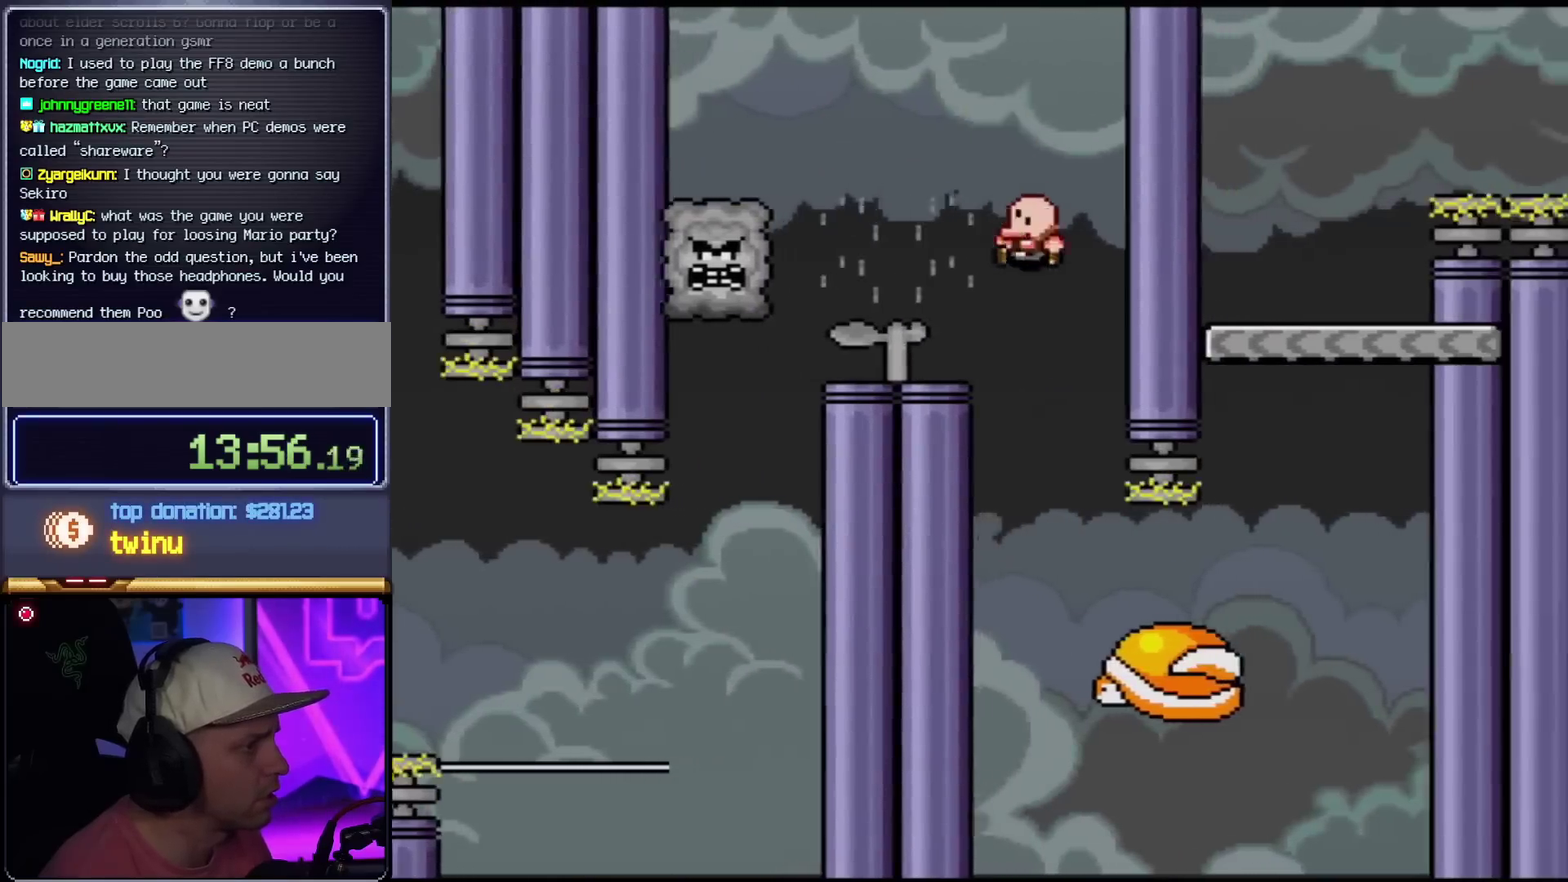
{"buttons": ["Y", "DPAD_RIGHT"], "events": [[16, "DPAD_LEFT", "down"], [16, "DPAD_RIGHT", "up"], [183, "DPAD_LEFT", "up"], [200, "DPAD_RIGHT", "down"]]}
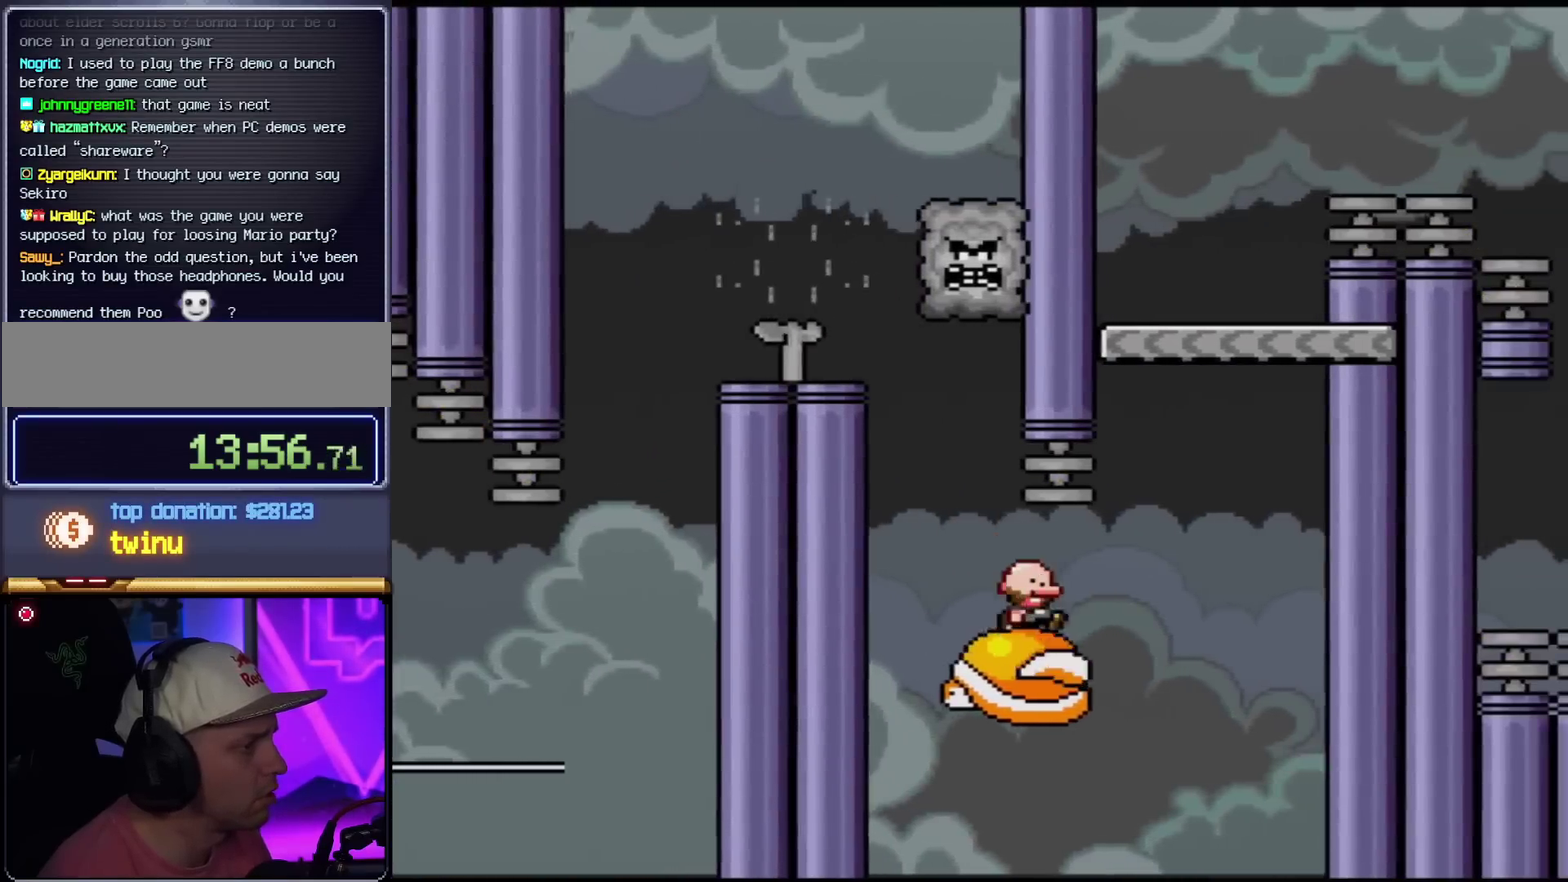
{"buttons": ["B", "Y", "DPAD_RIGHT"], "events": [[117, "B", "down"], [200, "DPAD_LEFT", "down"], [200, "DPAD_RIGHT", "up"], [467, "DPAD_LEFT", "up"], [484, "DPAD_RIGHT", "down"]]}
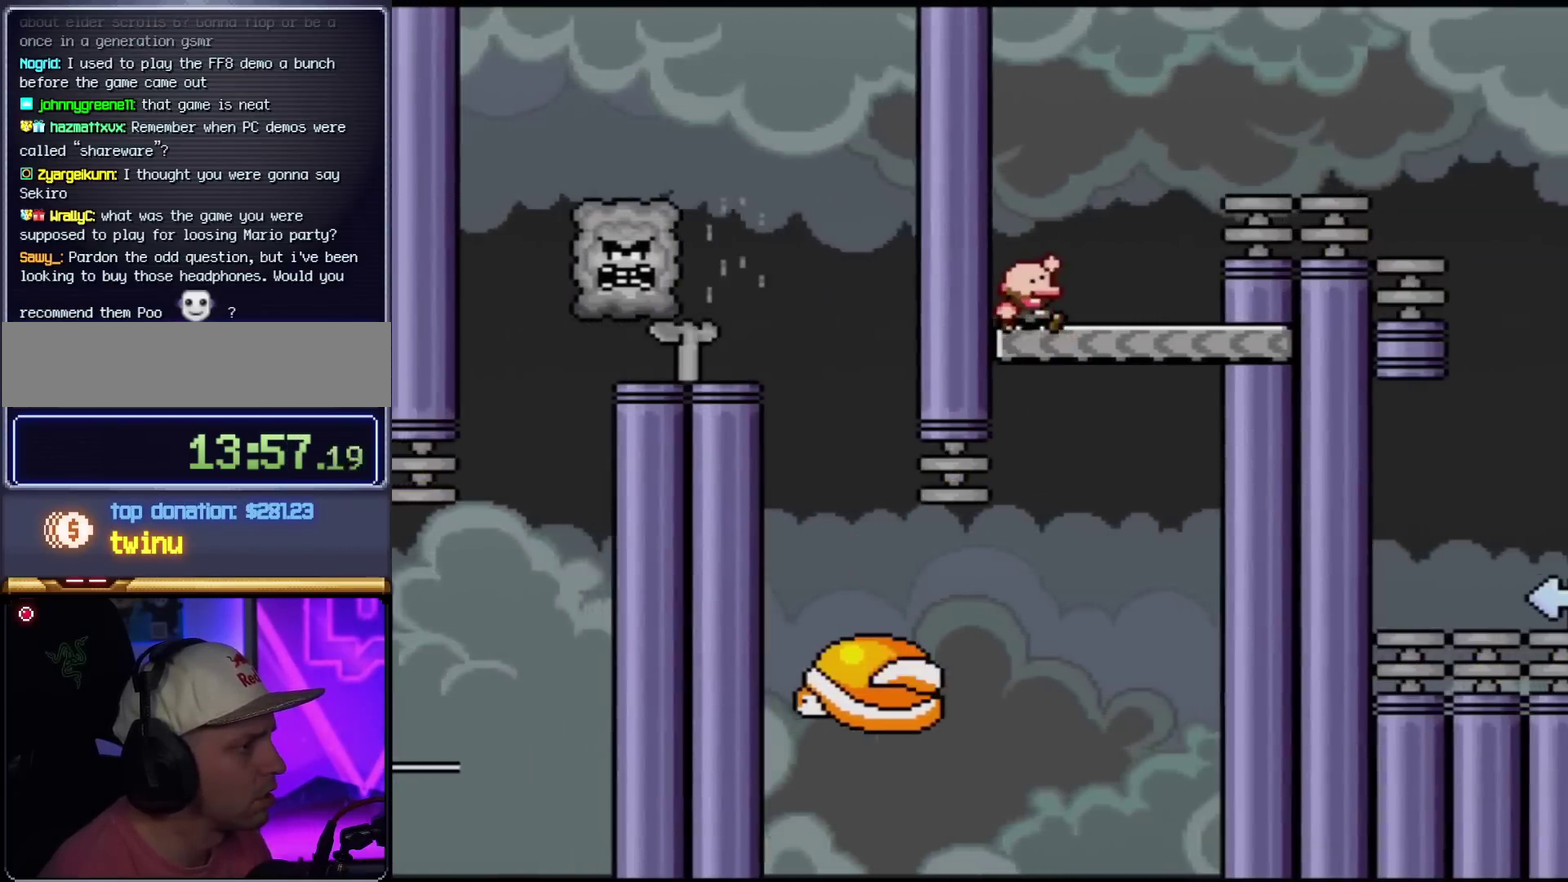
{"buttons": ["B", "Y", "DPAD_RIGHT"], "events": [[150, "B", "up"], [267, "B", "down"]]}
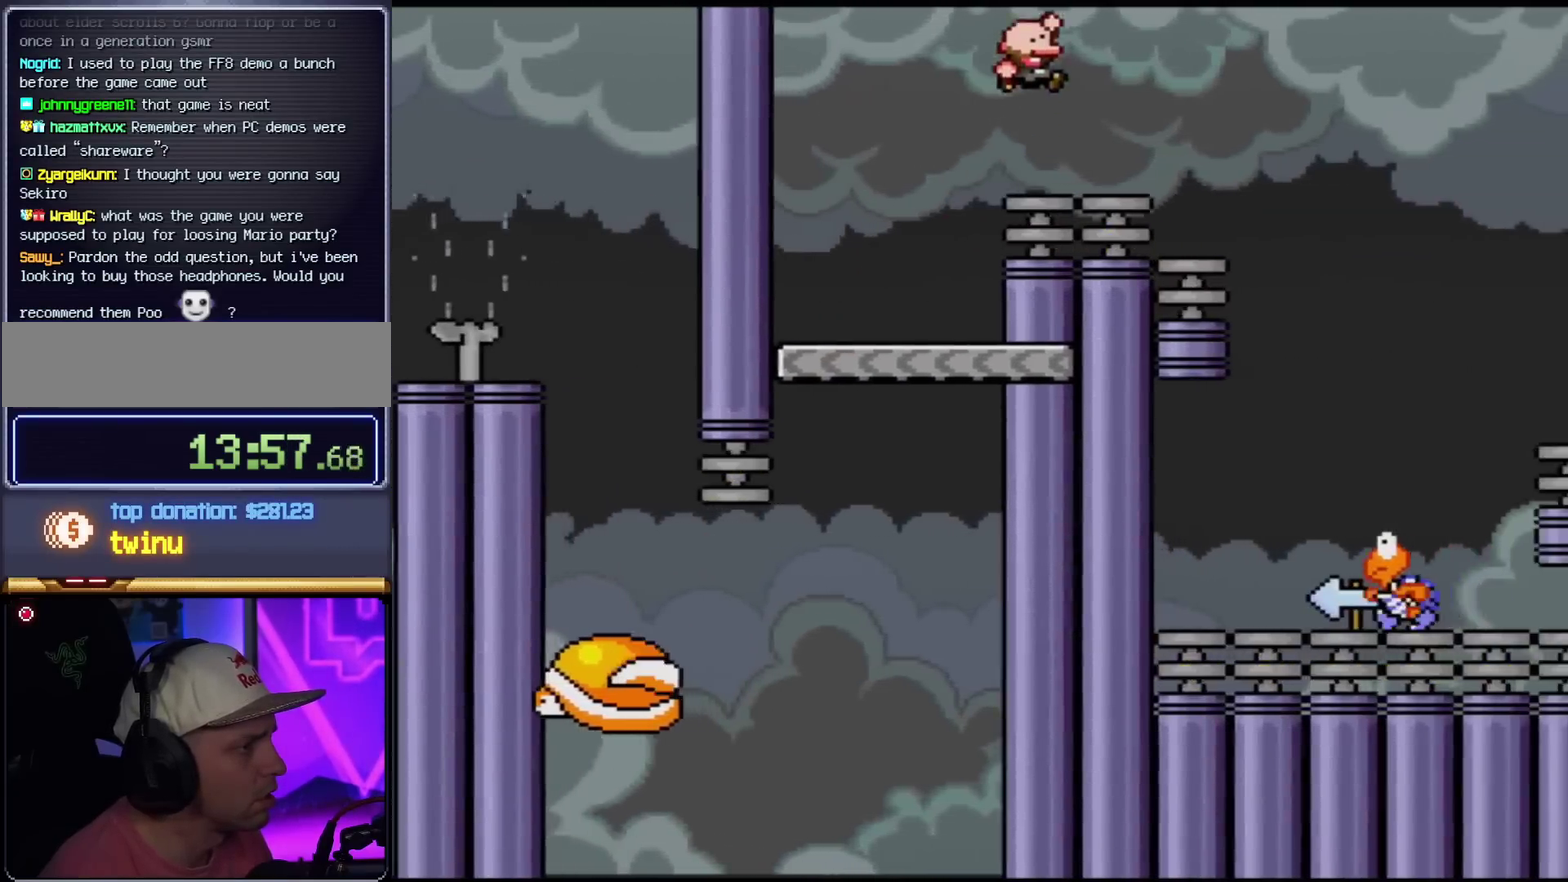
{"buttons": ["Y", "DPAD_LEFT"], "events": [[184, "B", "up"], [367, "DPAD_RIGHT", "up"], [400, "DPAD_LEFT", "down"]]}
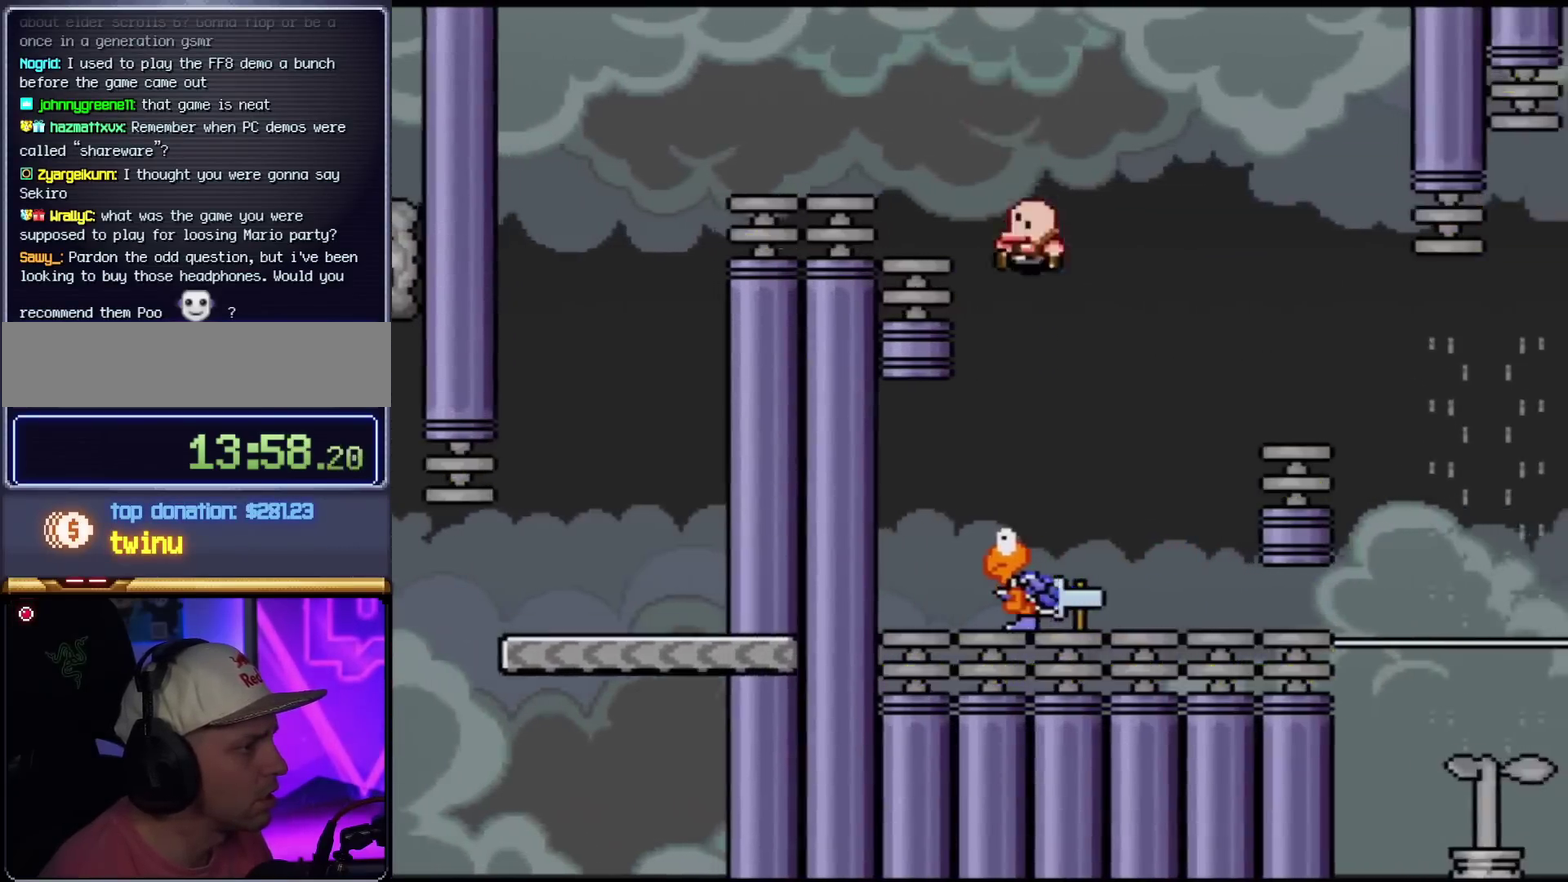
{"buttons": ["B", "Y", "DPAD_RIGHT"], "events": [[183, "B", "down"], [233, "DPAD_LEFT", "up"], [233, "DPAD_RIGHT", "down"]]}
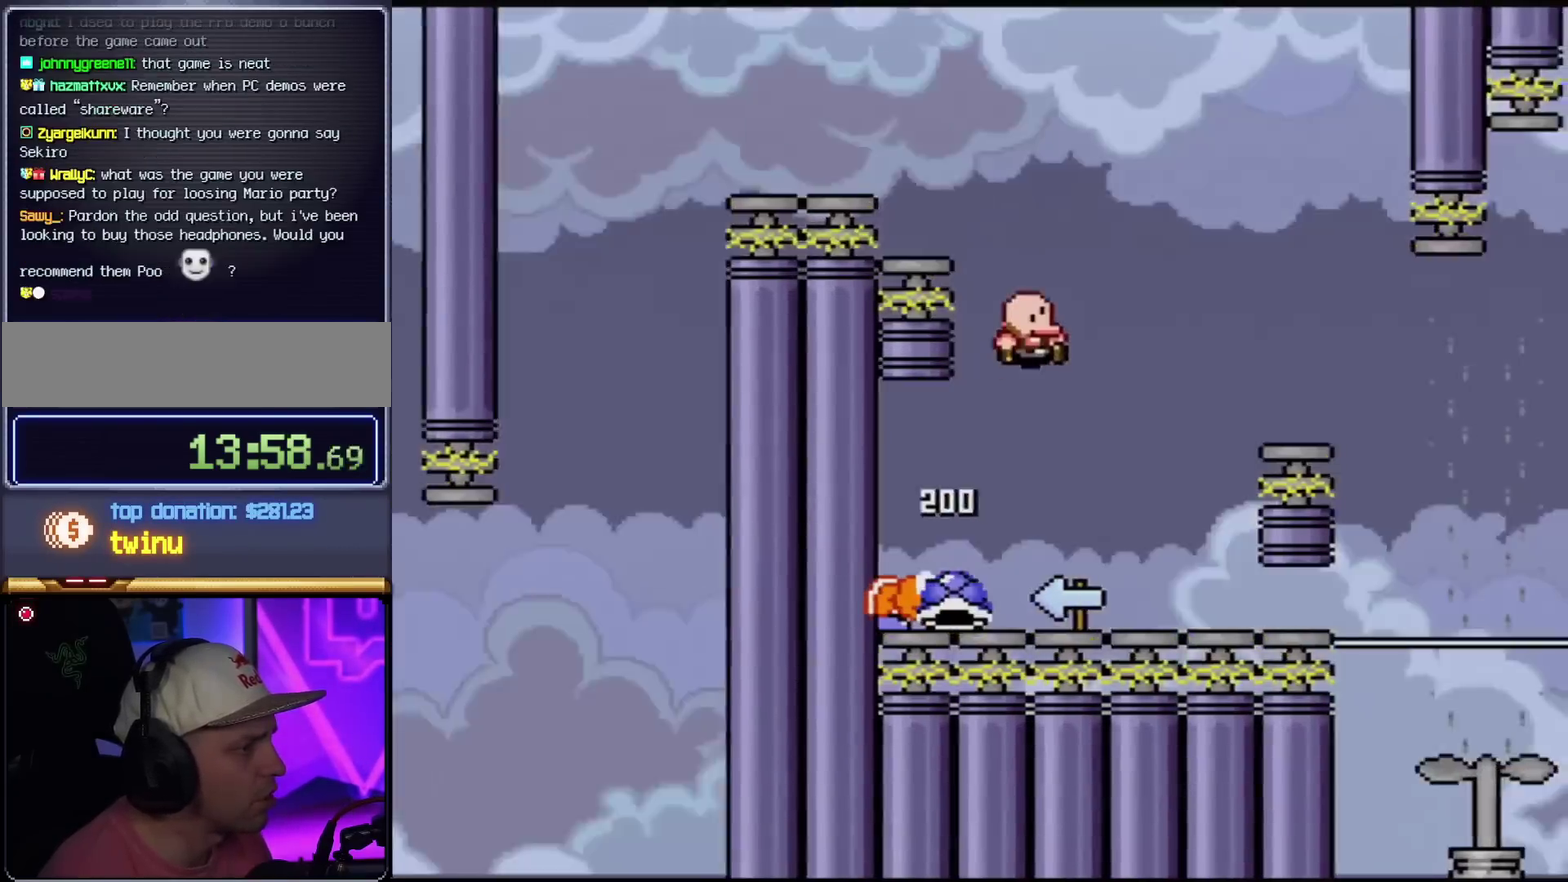
{"buttons": ["Y", "DPAD_RIGHT"], "events": [[434, "B", "up"]]}
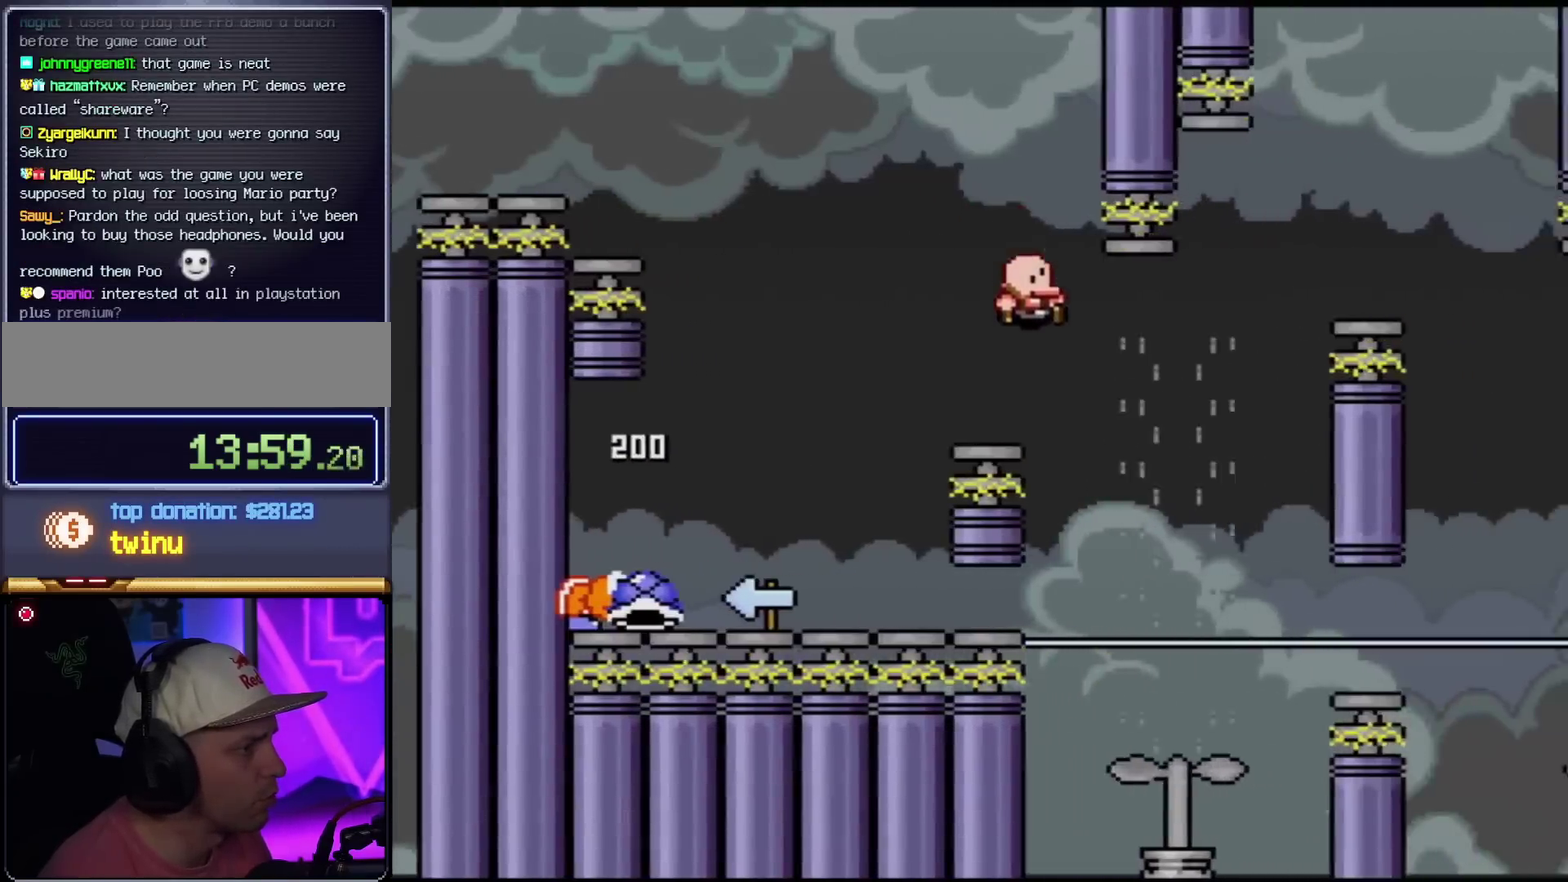
{"buttons": ["B", "Y", "DPAD_RIGHT"], "events": [[50, "B", "down"]]}
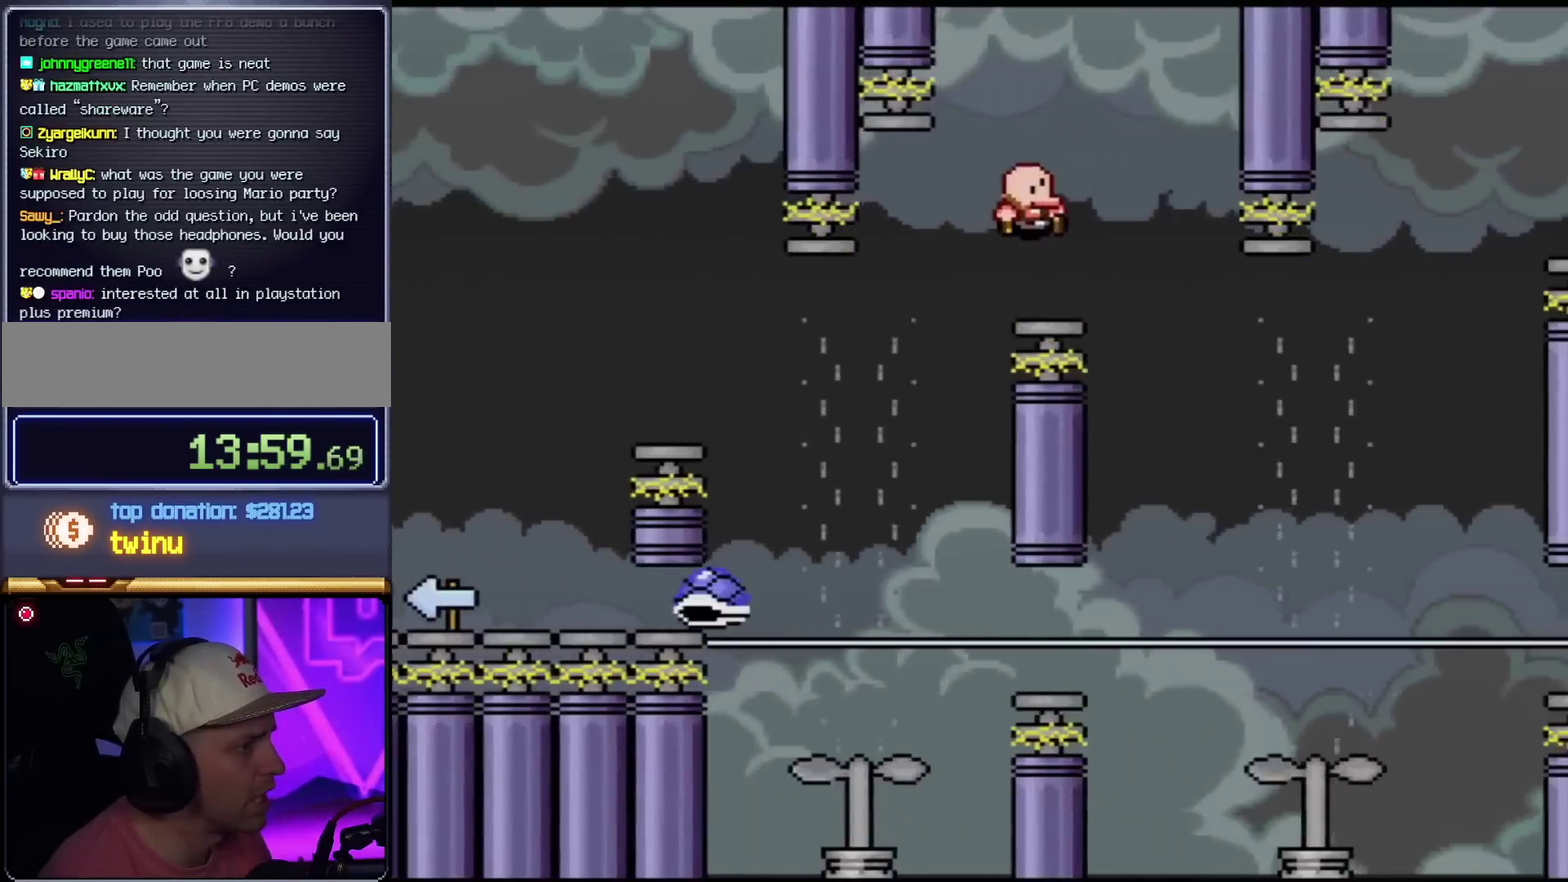
{"buttons": ["B", "Y", "DPAD_RIGHT"], "events": [[17, "B", "up"], [150, "DPAD_RIGHT", "up"], [184, "DPAD_LEFT", "down"], [234, "DPAD_UP", "down"], [300, "DPAD_LEFT", "up"], [300, "DPAD_RIGHT", "down"], [300, "DPAD_UP", "up"], [367, "B", "down"]]}
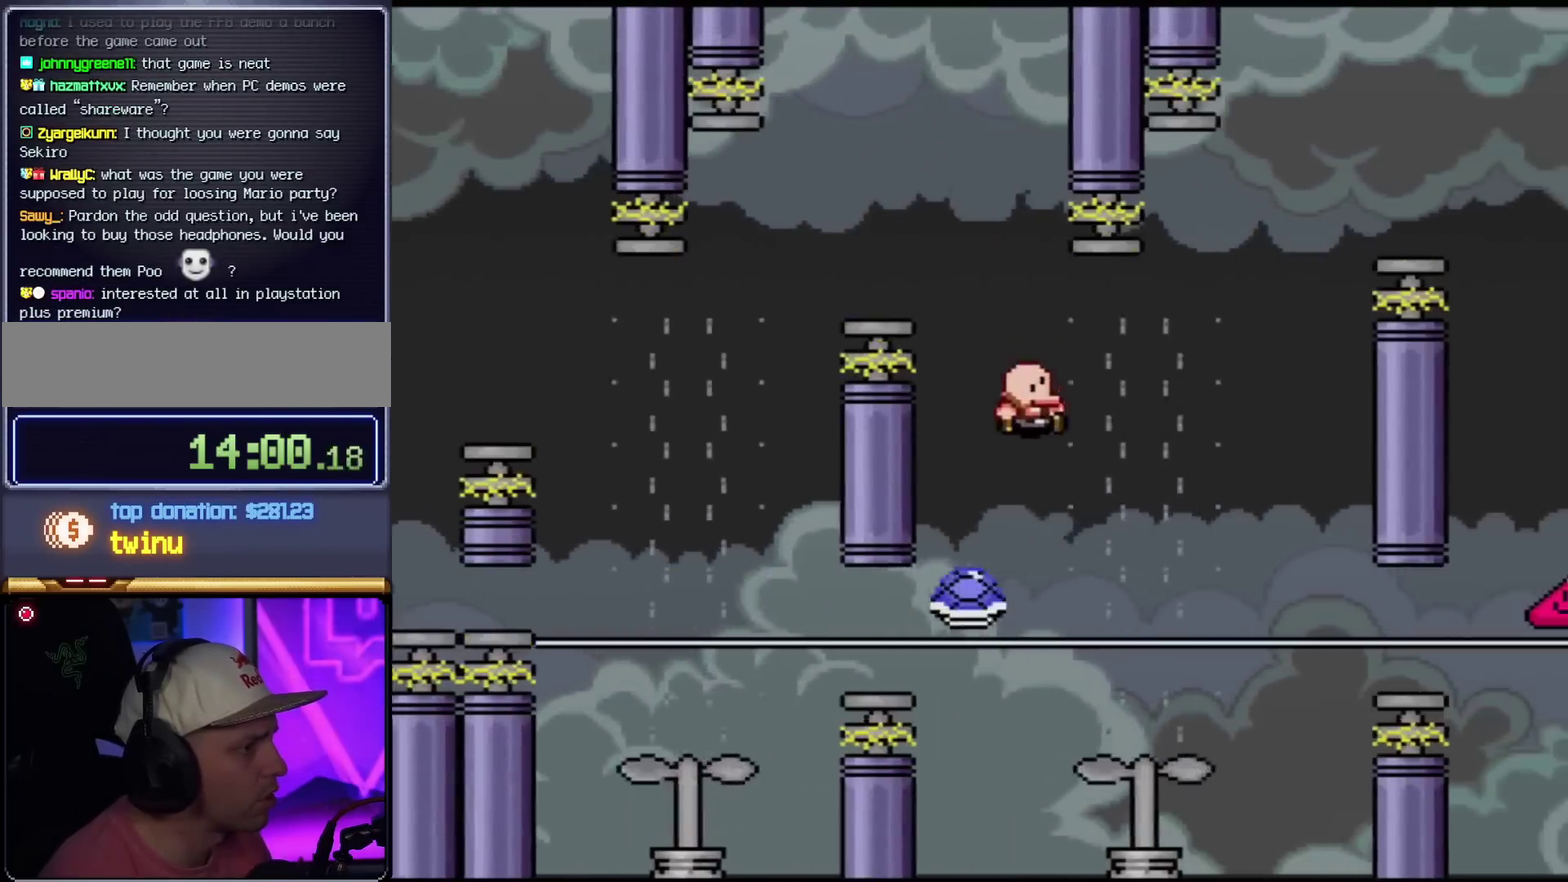
{"buttons": ["B", "Y", "DPAD_RIGHT"], "events": [[233, "DPAD_RIGHT", "up"], [267, "DPAD_LEFT", "down"], [333, "DPAD_LEFT", "up"], [367, "DPAD_RIGHT", "down"]]}
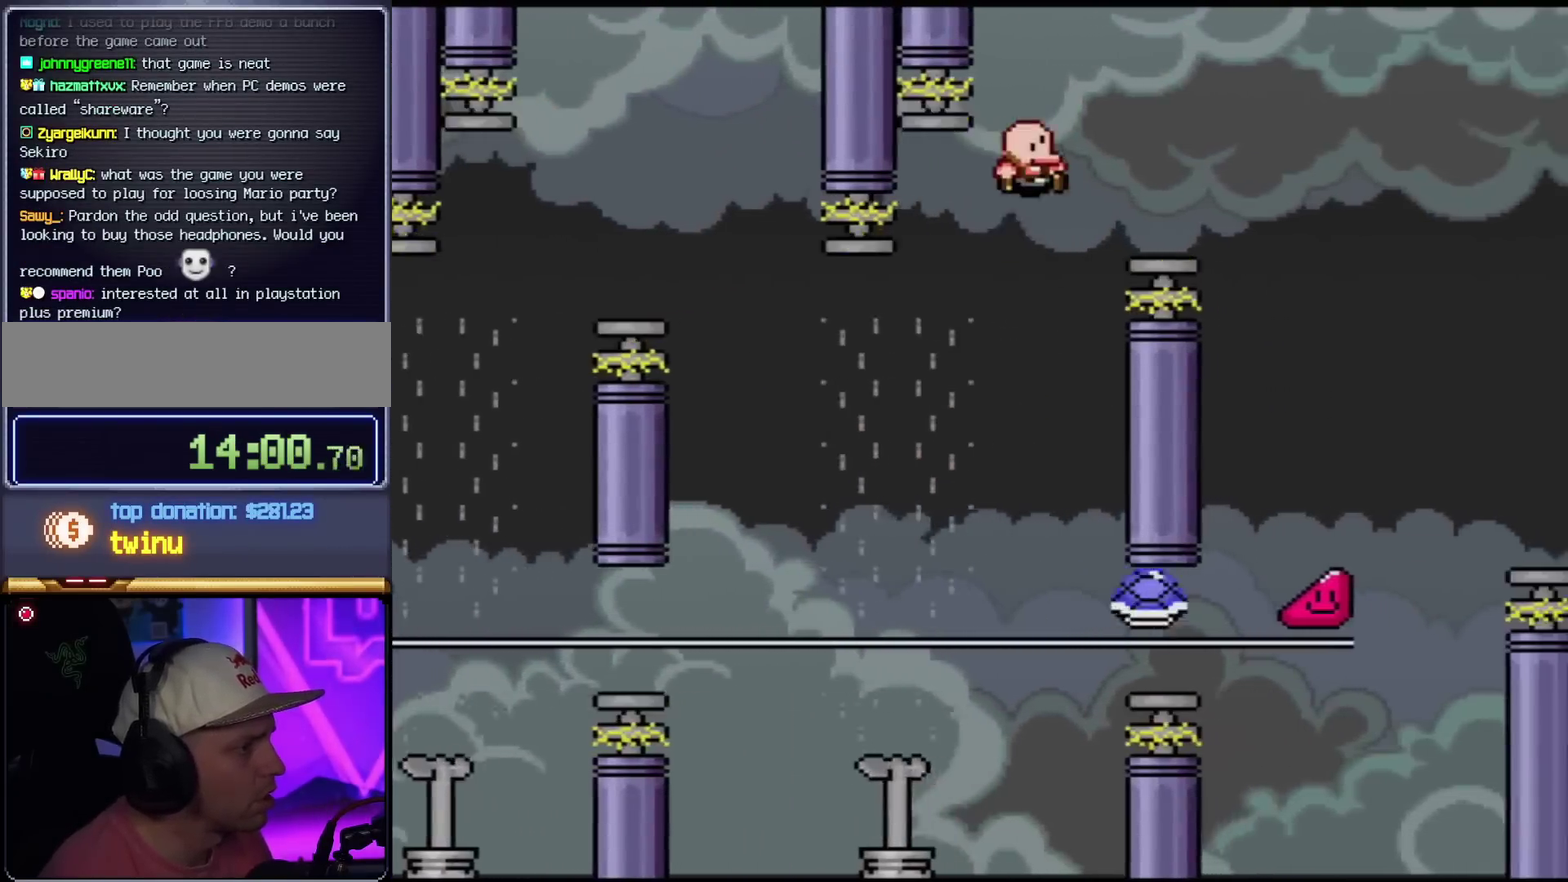
{"buttons": ["Y", "DPAD_RIGHT"], "events": [[217, "B", "up"]]}
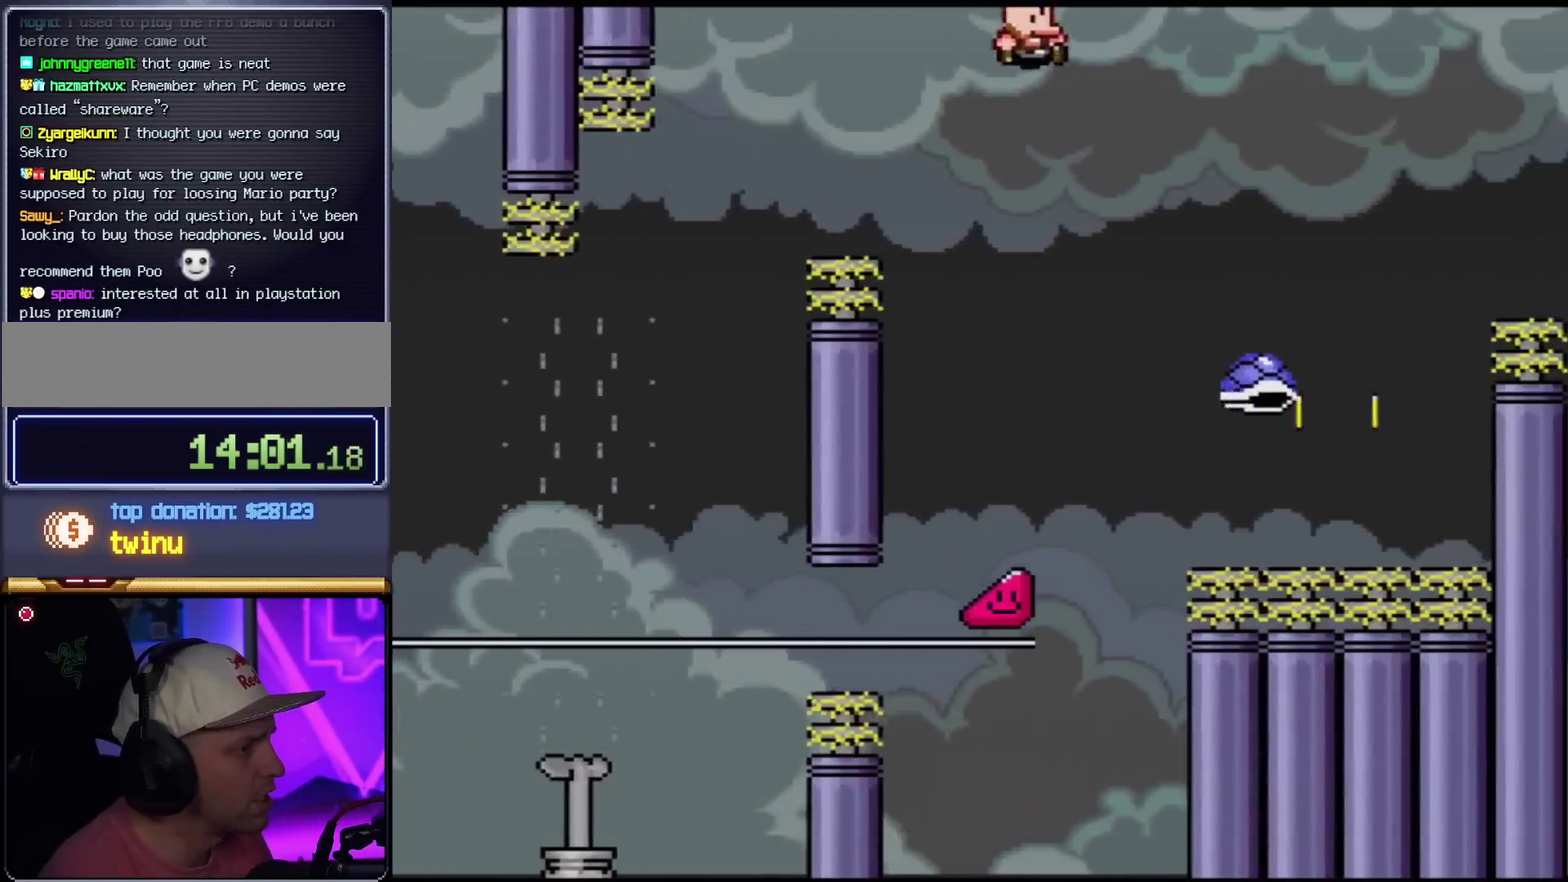
{"buttons": ["B", "Y", "DPAD_LEFT"], "events": [[267, "B", "down"], [400, "DPAD_RIGHT", "up"], [433, "DPAD_LEFT", "down"]]}
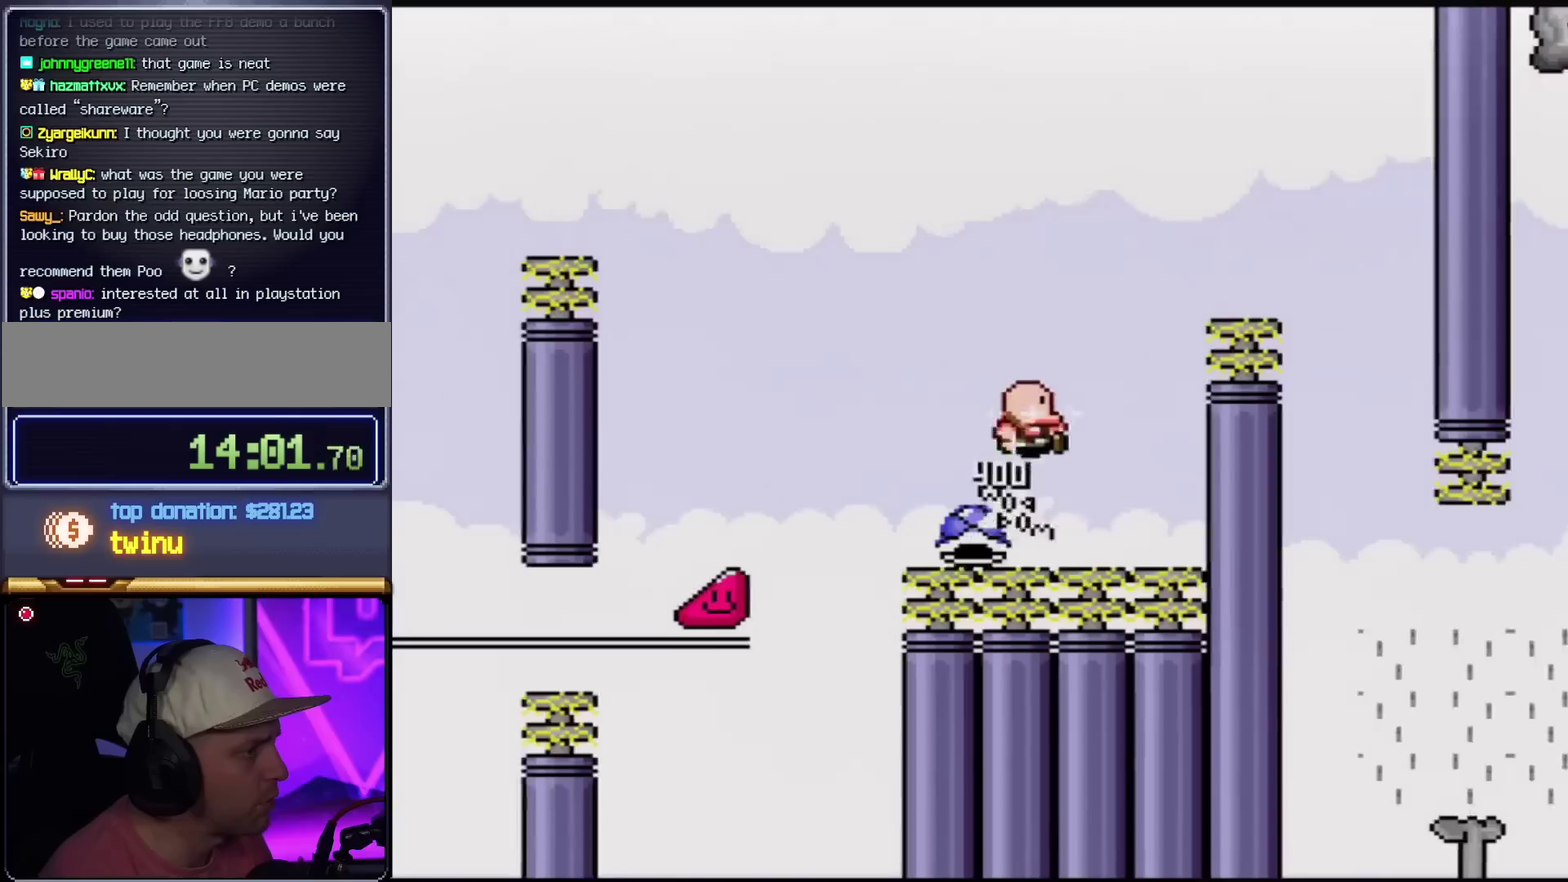
{"buttons": ["B", "Y"], "events": [[17, "DPAD_LEFT", "up"], [17, "DPAD_RIGHT", "down"], [484, "DPAD_RIGHT", "up"]]}
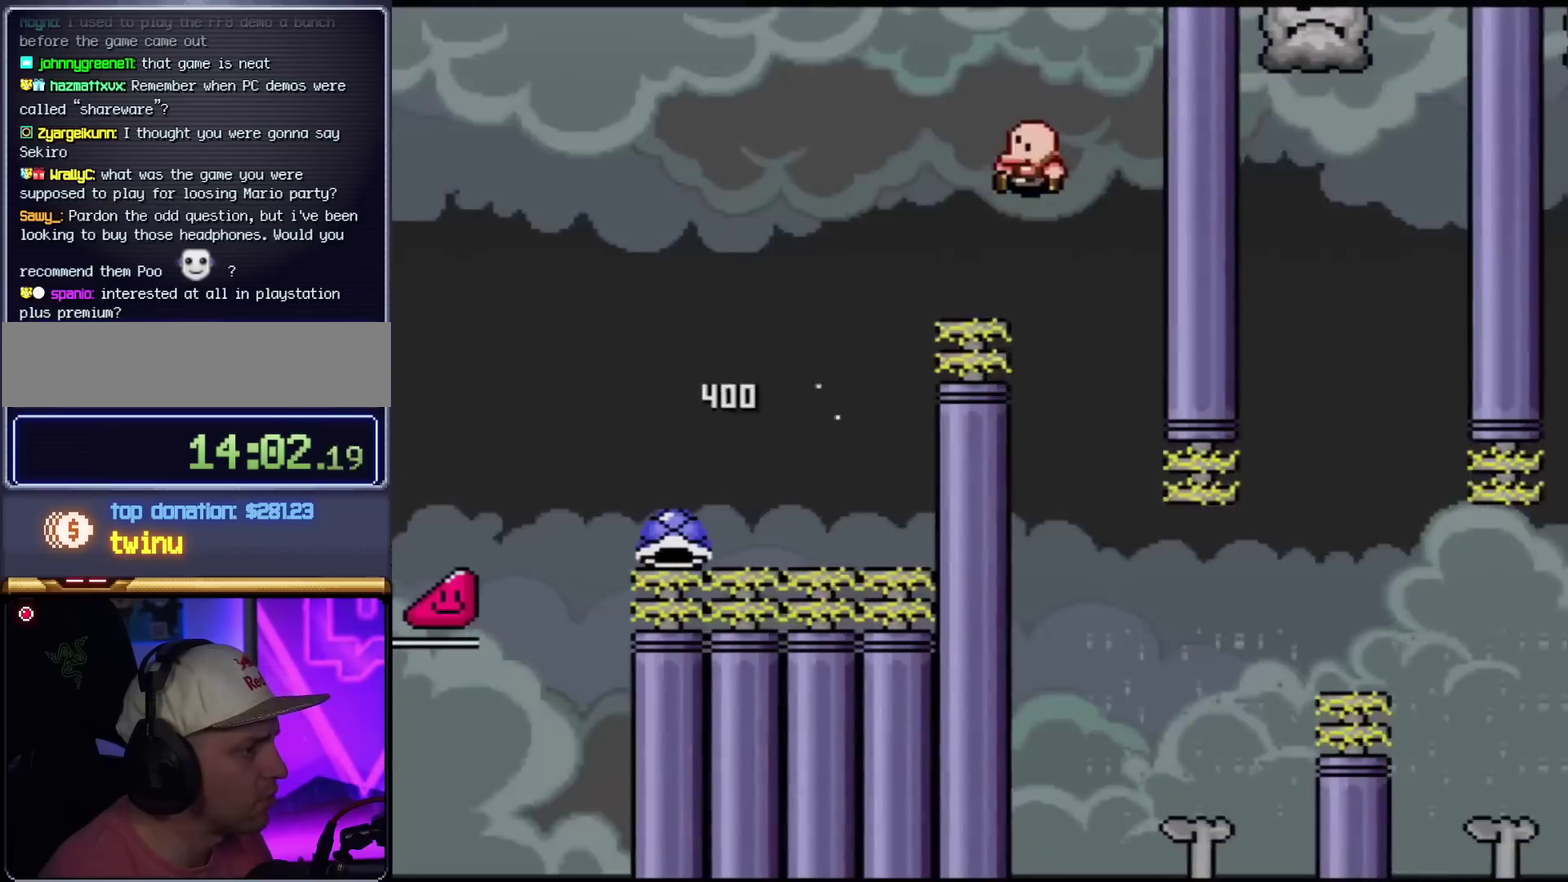
{"buttons": ["Y", "DPAD_RIGHT"], "events": [[16, "DPAD_LEFT", "down"], [116, "B", "up"], [183, "DPAD_LEFT", "up"], [200, "DPAD_RIGHT", "down"]]}
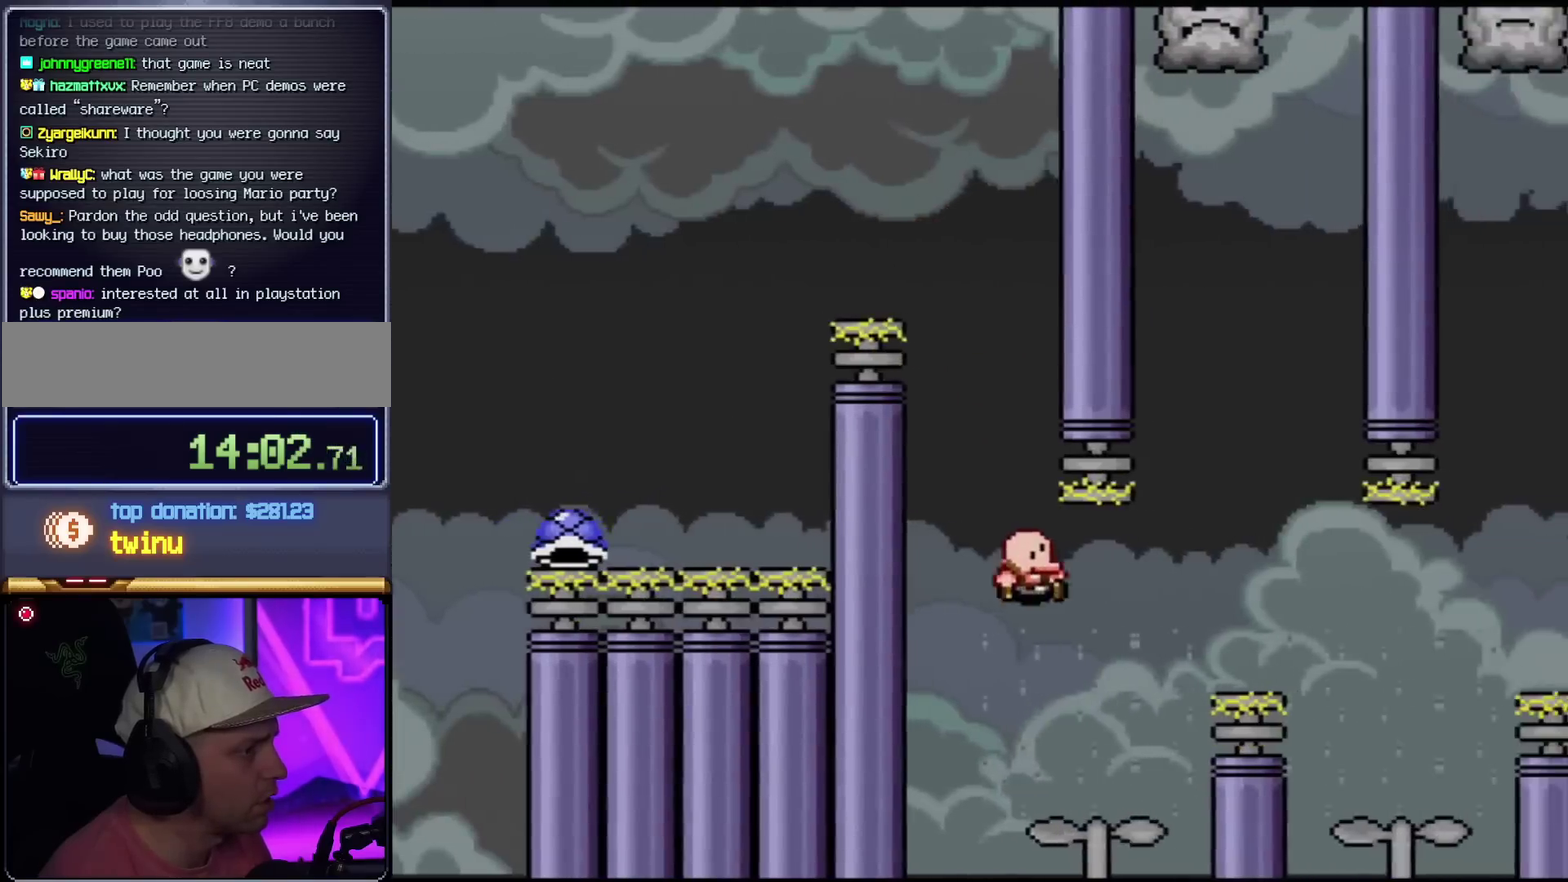
{"buttons": ["Y", "DPAD_LEFT"], "events": [[150, "B", "down"], [300, "B", "up"], [467, "DPAD_LEFT", "down"], [467, "DPAD_RIGHT", "up"]]}
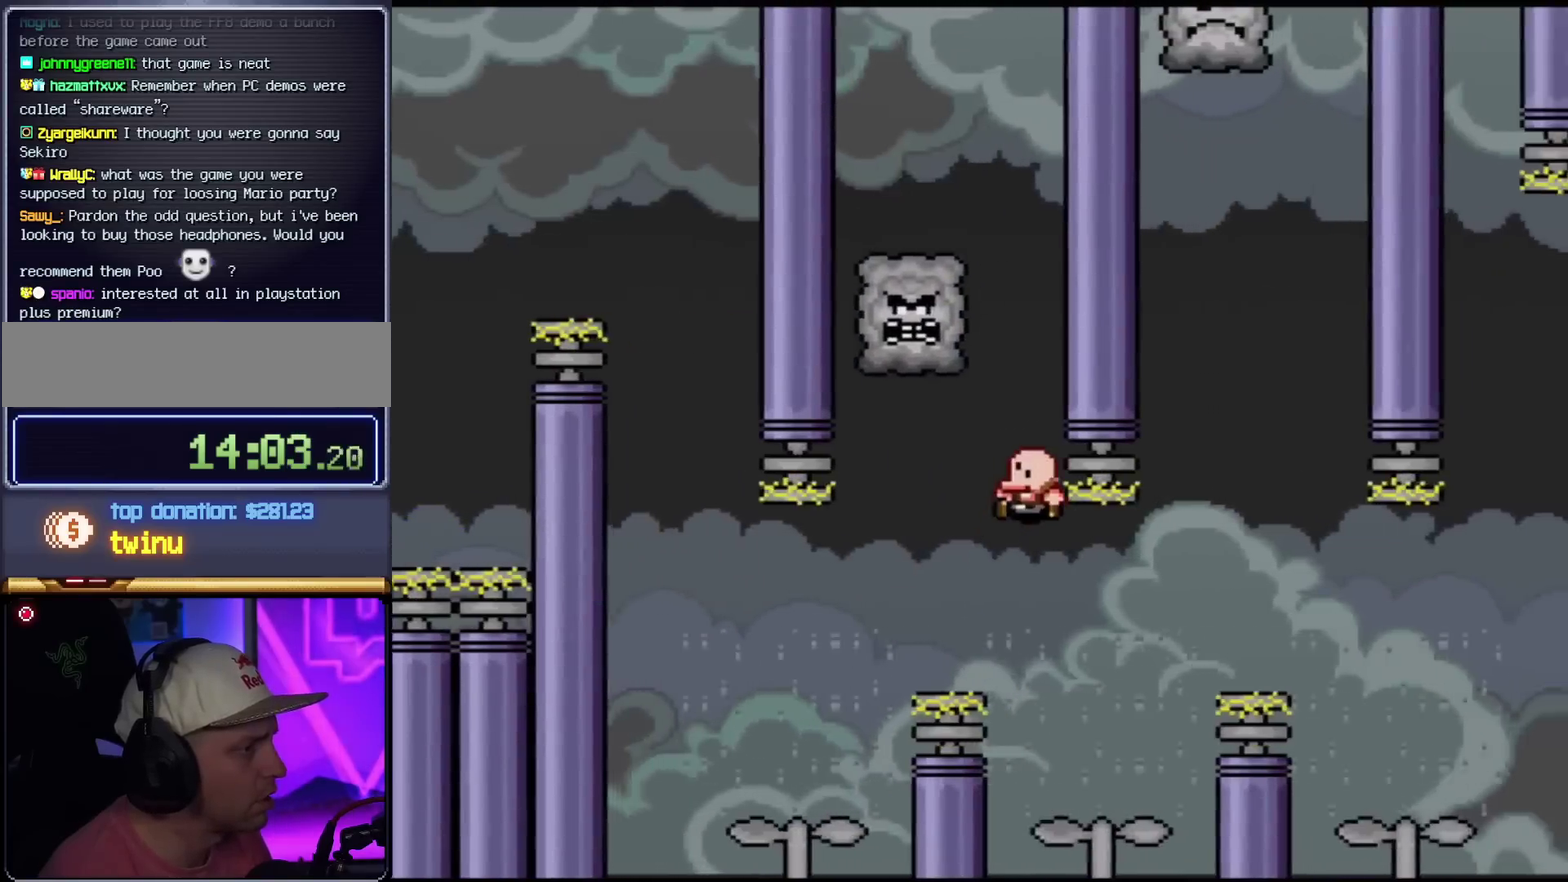
{"buttons": ["B", "Y", "DPAD_RIGHT"], "events": [[83, "DPAD_UP", "down"], [150, "DPAD_LEFT", "up"], [183, "DPAD_RIGHT", "down"], [183, "DPAD_UP", "up"], [483, "B", "down"]]}
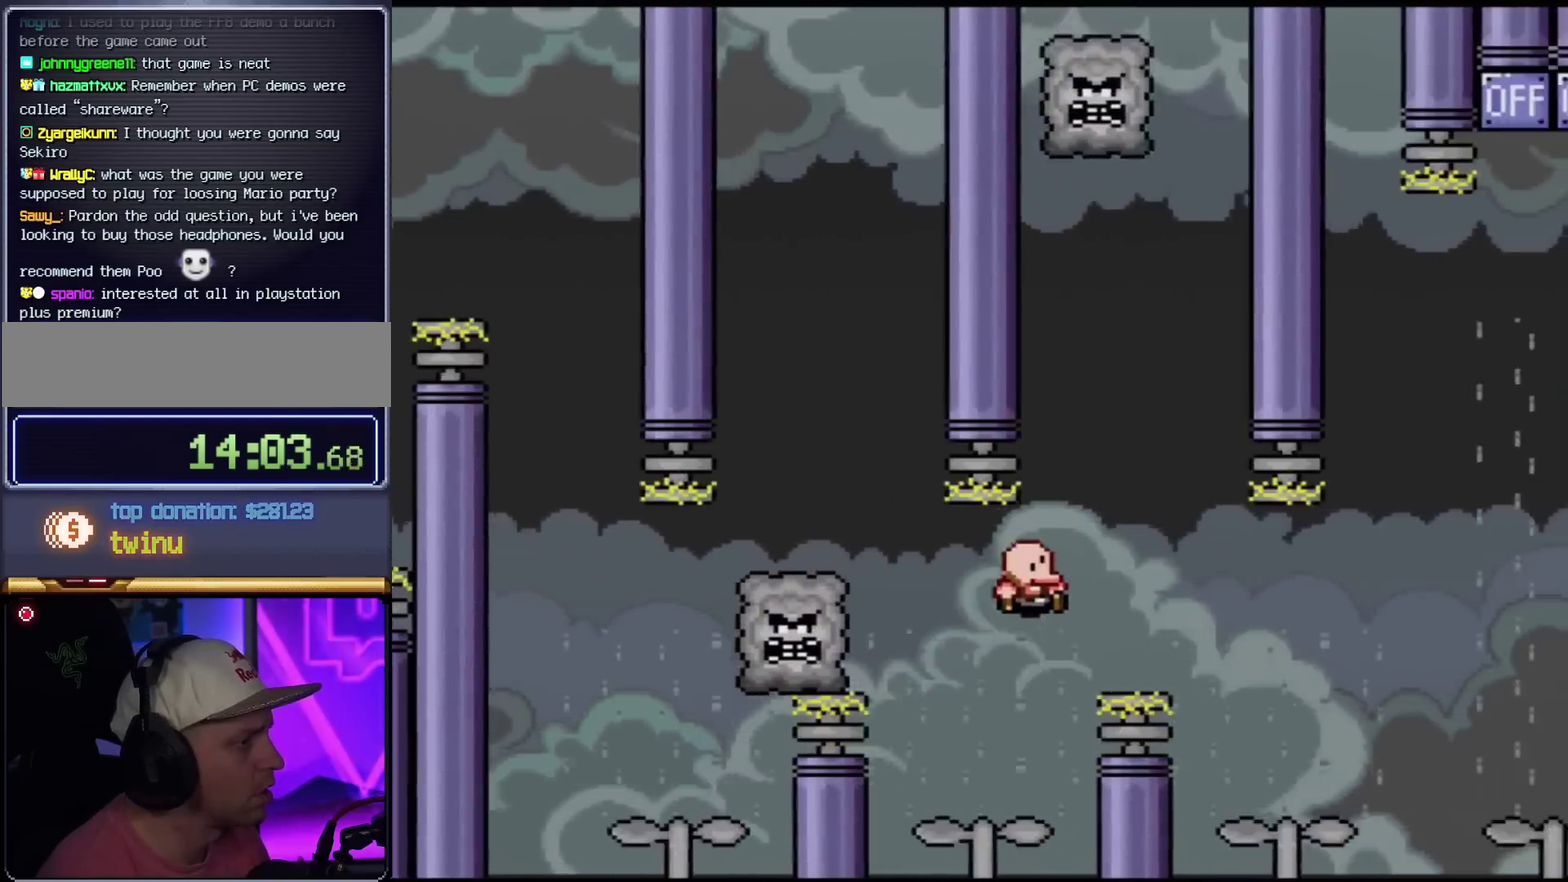
{"buttons": ["Y", "DPAD_RIGHT"], "events": [[150, "B", "up"], [234, "DPAD_LEFT", "down"], [234, "DPAD_RIGHT", "up"], [400, "DPAD_LEFT", "up"], [400, "DPAD_RIGHT", "down"]]}
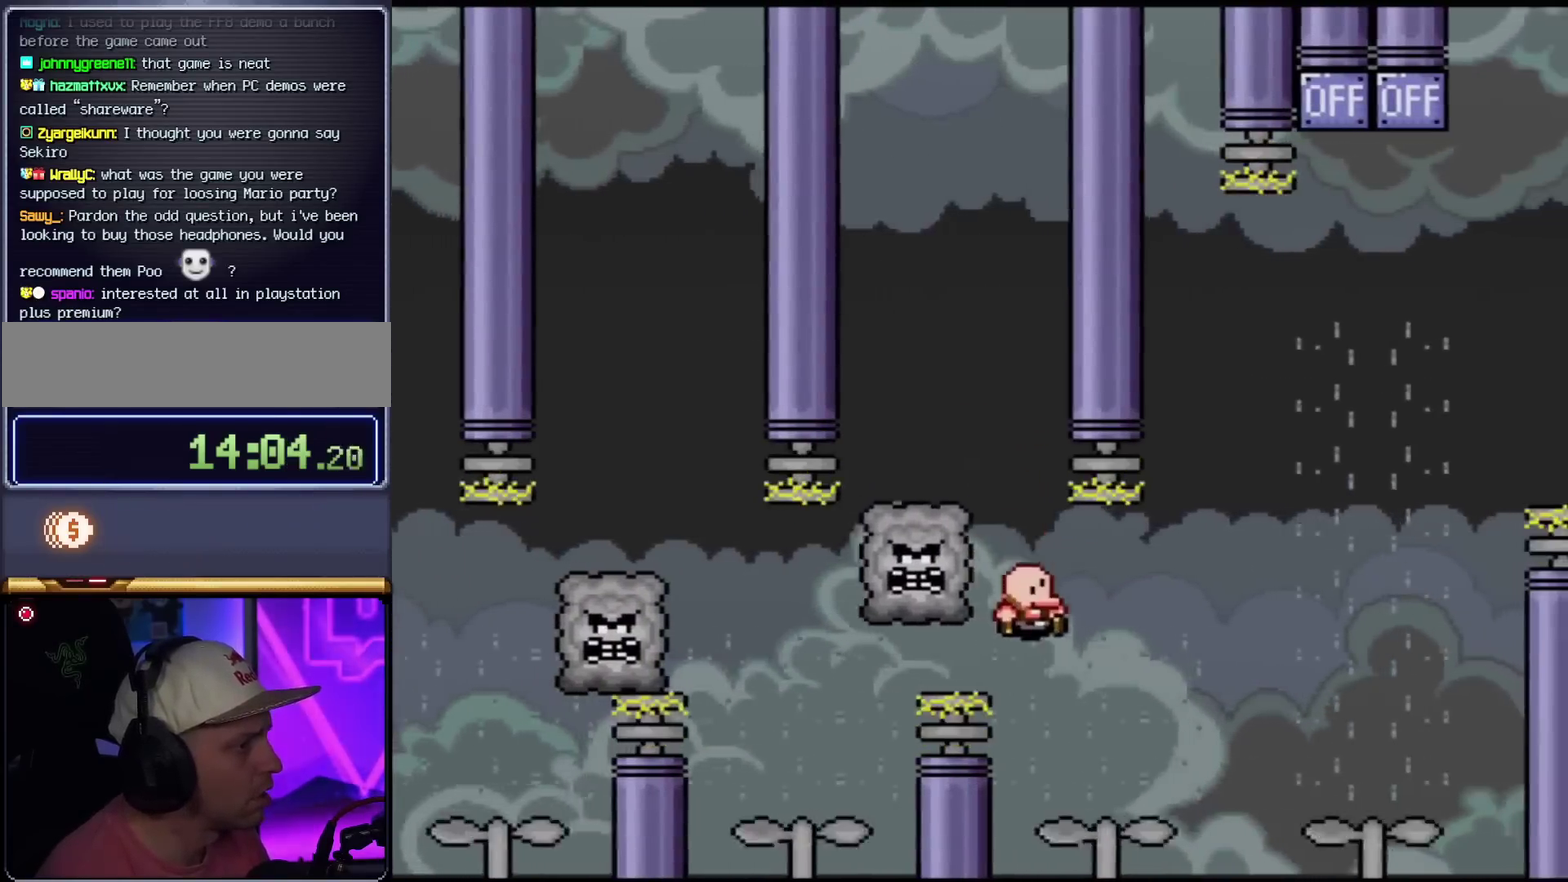
{"buttons": ["Y", "DPAD_RIGHT"], "events": [[267, "B", "down"], [367, "B", "up"]]}
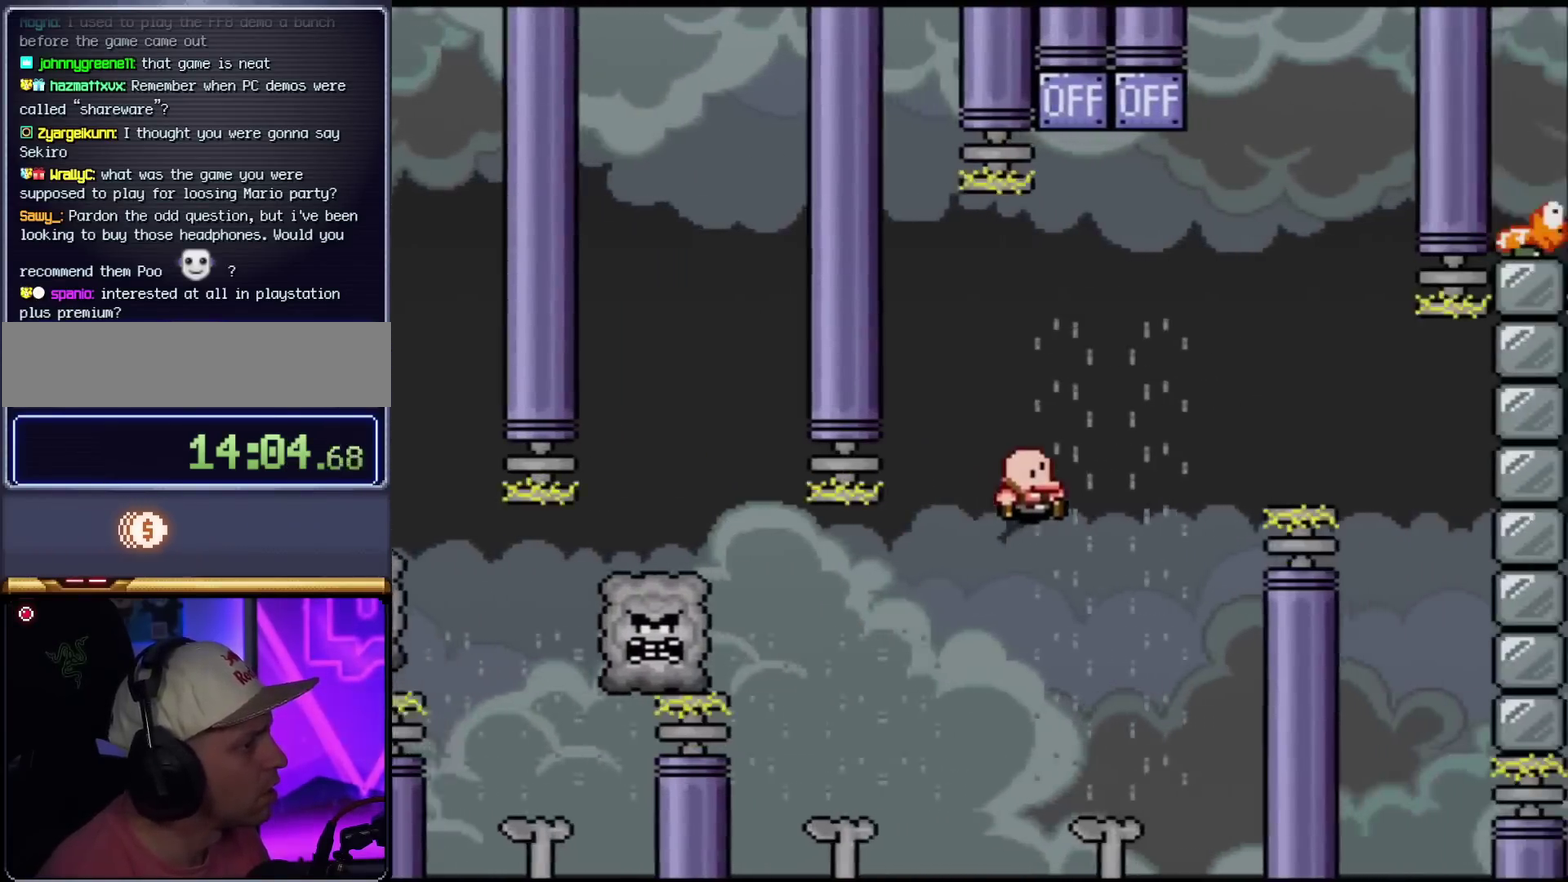
{"buttons": ["B", "Y", "DPAD_LEFT"], "events": [[117, "DPAD_LEFT", "down"], [117, "DPAD_RIGHT", "up"], [150, "B", "down"], [267, "DPAD_LEFT", "up"], [300, "DPAD_RIGHT", "down"], [434, "DPAD_RIGHT", "up"], [451, "DPAD_LEFT", "down"]]}
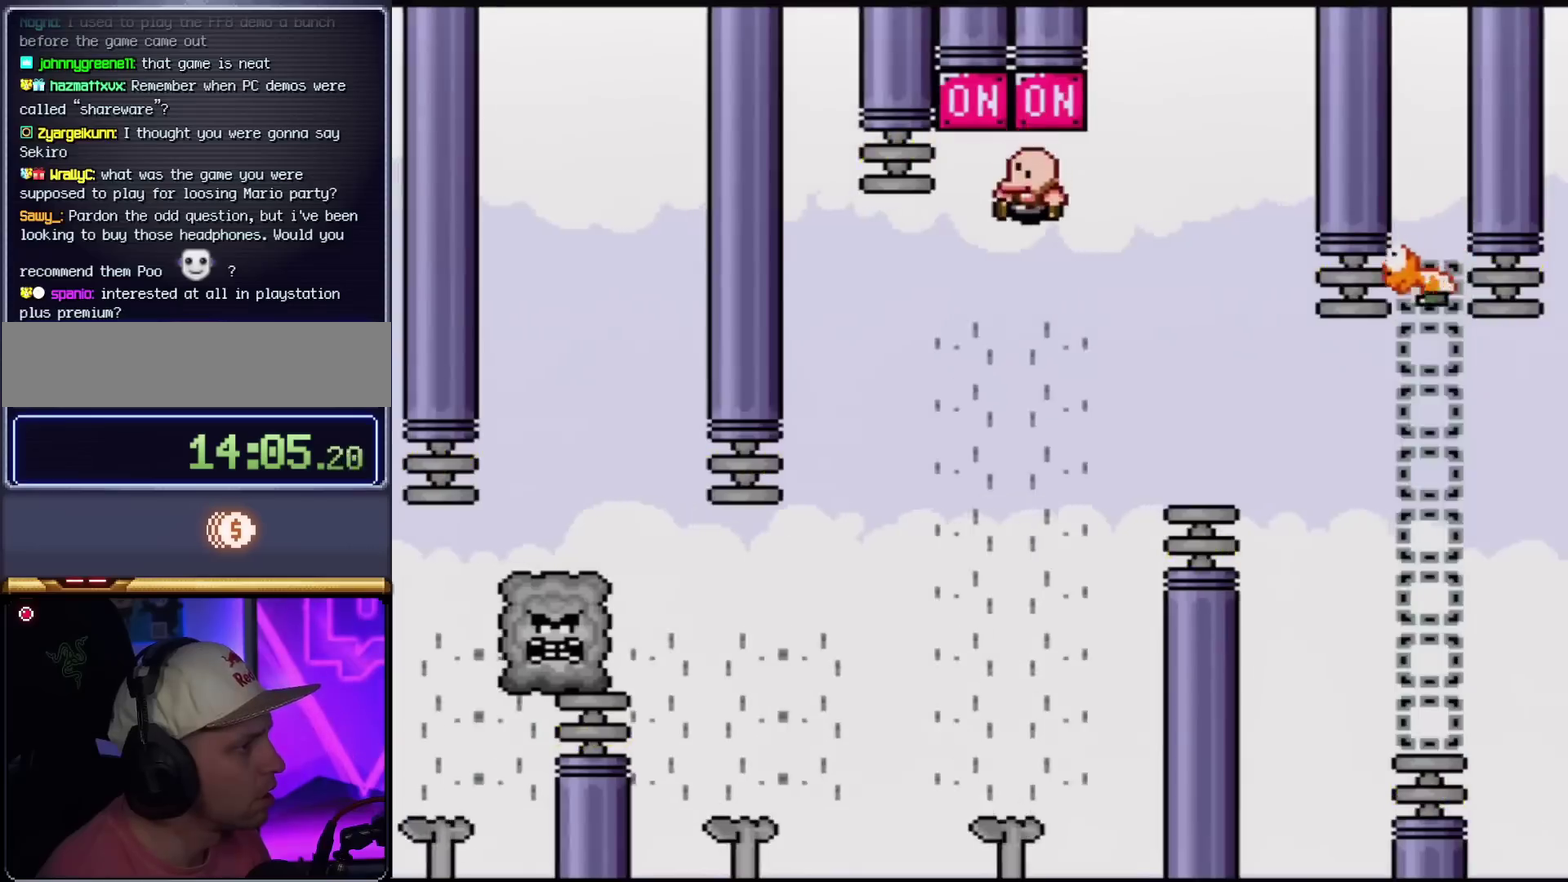
{"buttons": ["B", "Y", "DPAD_LEFT"], "events": [[50, "DPAD_LEFT", "up"], [83, "B", "up"], [83, "DPAD_RIGHT", "down"], [333, "B", "down"], [483, "DPAD_LEFT", "down"], [483, "DPAD_RIGHT", "up"]]}
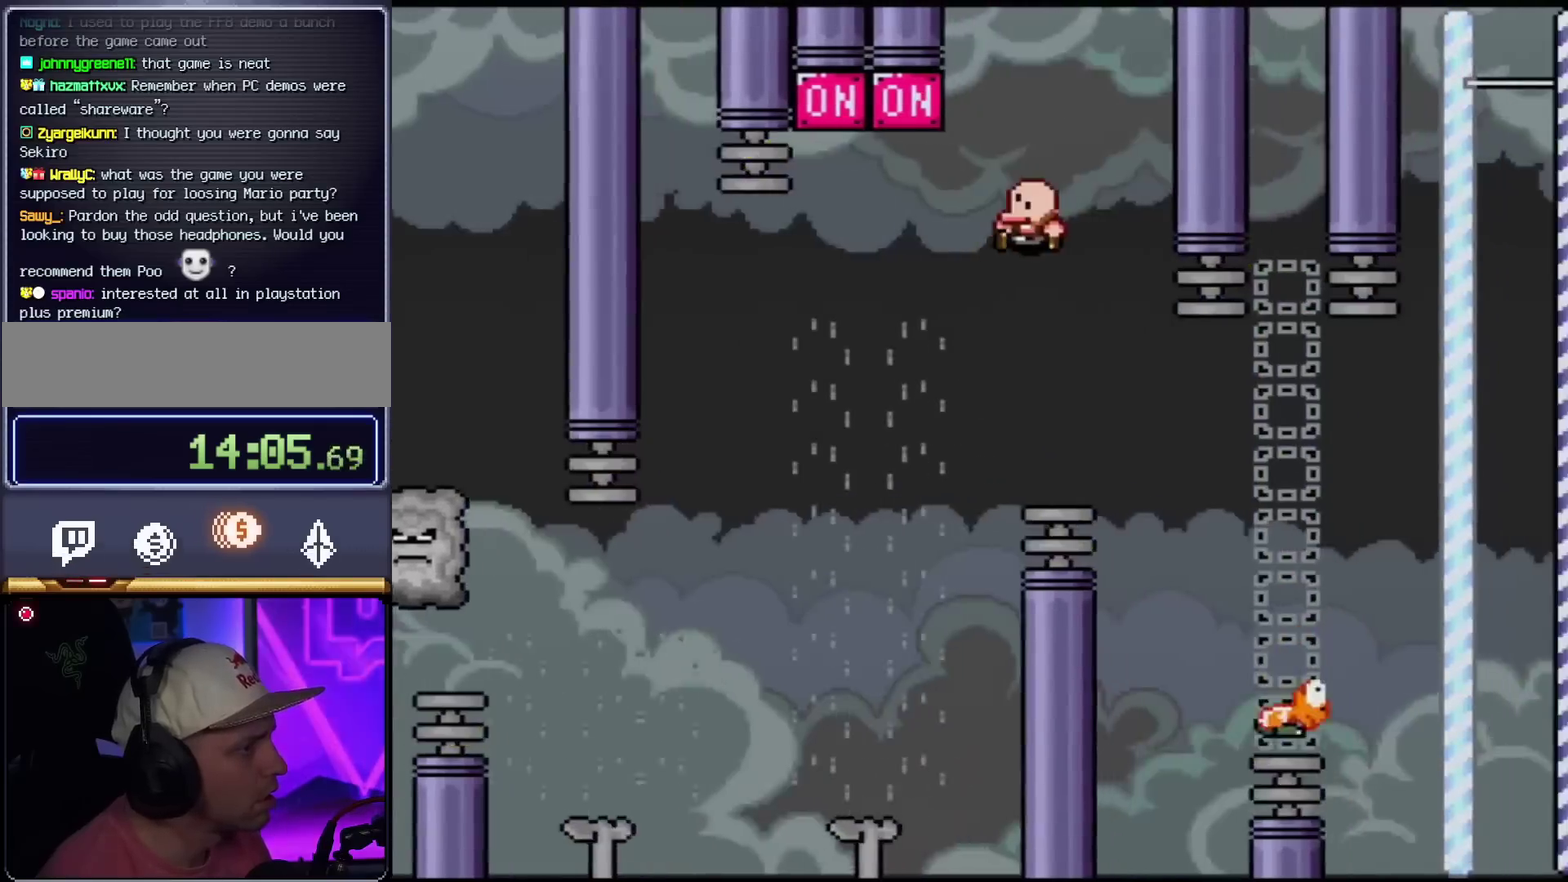
{"buttons": ["Y"], "events": [[150, "DPAD_LEFT", "up"], [150, "DPAD_RIGHT", "down"], [234, "DPAD_RIGHT", "up"], [334, "DPAD_RIGHT", "down"], [451, "DPAD_RIGHT", "up"], [484, "B", "up"]]}
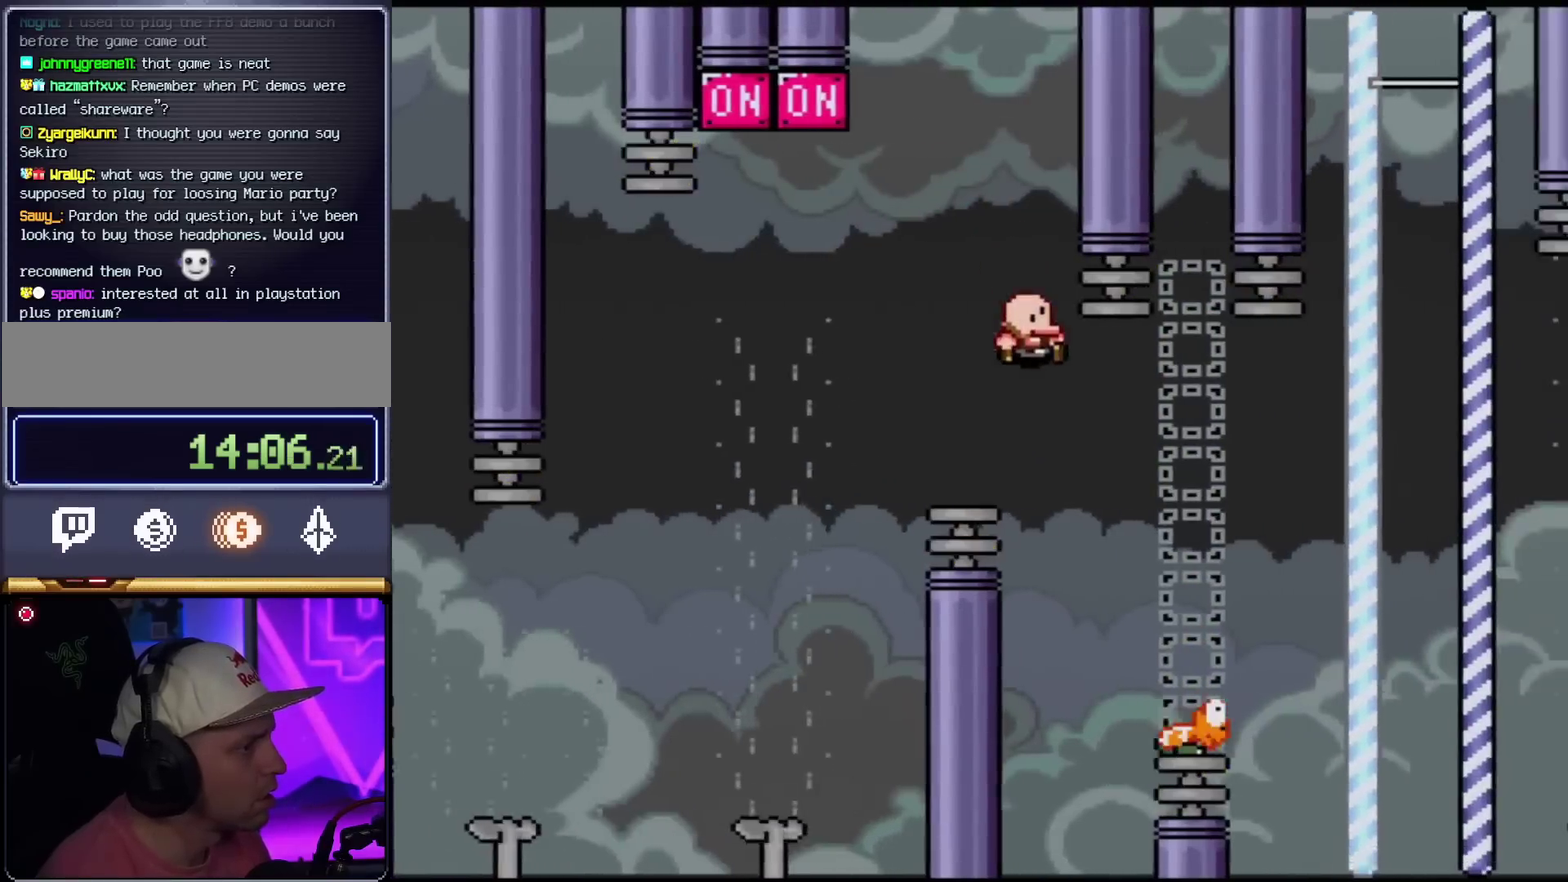
{"buttons": ["B", "Y", "DPAD_RIGHT"], "events": [[83, "DPAD_RIGHT", "down"], [116, "B", "down"]]}